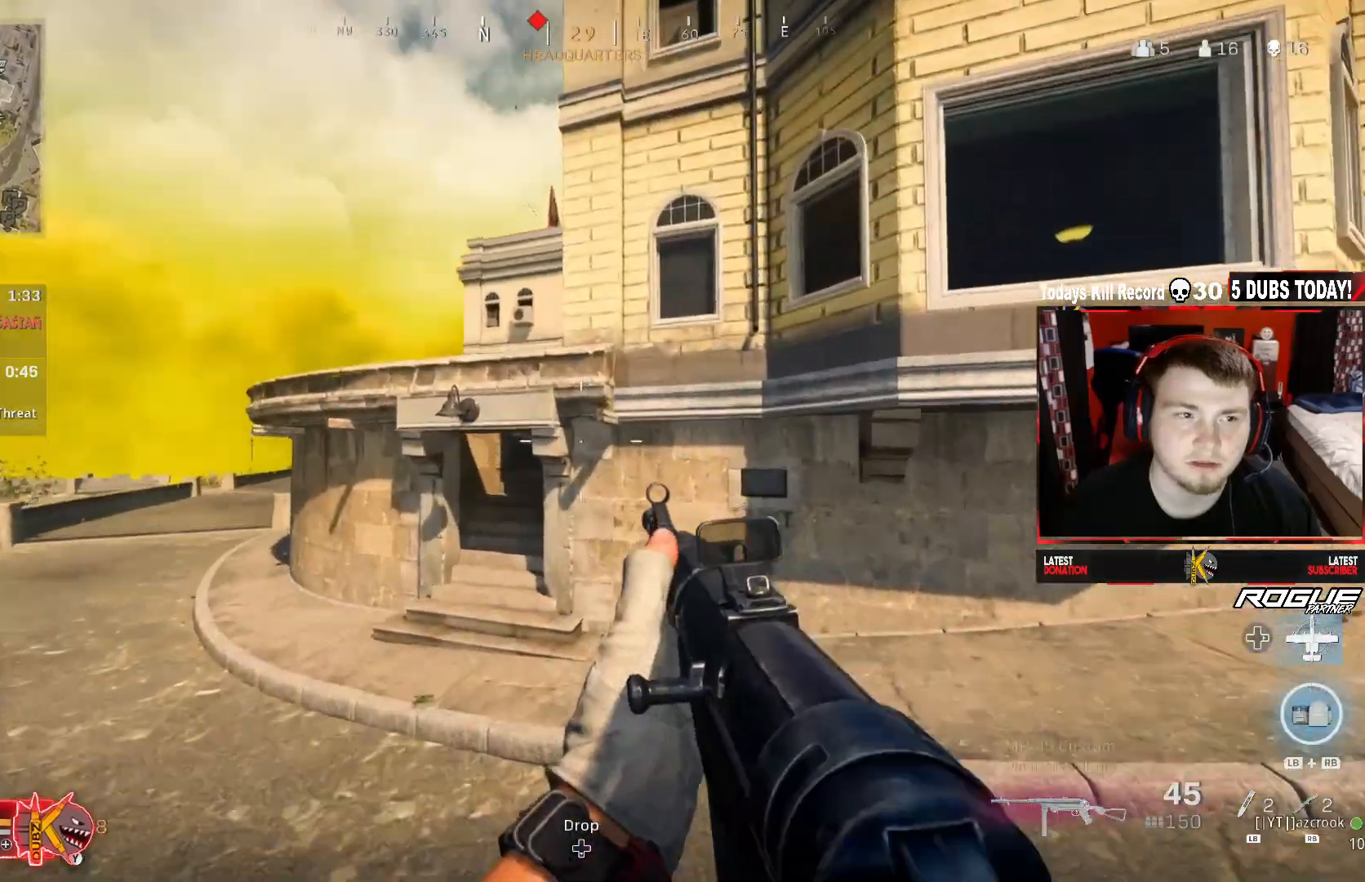
Gameplay with a controller (Xbox layout); each line is a JSON object with the inputs held at the frame after it (dt_ms = milliseconds from this image to that frame). "events" lists button and stick changes between this image and that frame as [ms after this image, input, new state], when the widget could be followed in between.
{"dt_ms": 500, "buttons": ["R3"], "left_stick": "up", "right_stick": "left", "events": [[42, "right_stick", "up-left"], [292, "right_stick", "center"], [458, "right_stick", "left"], [500, "R3", "down"]]}
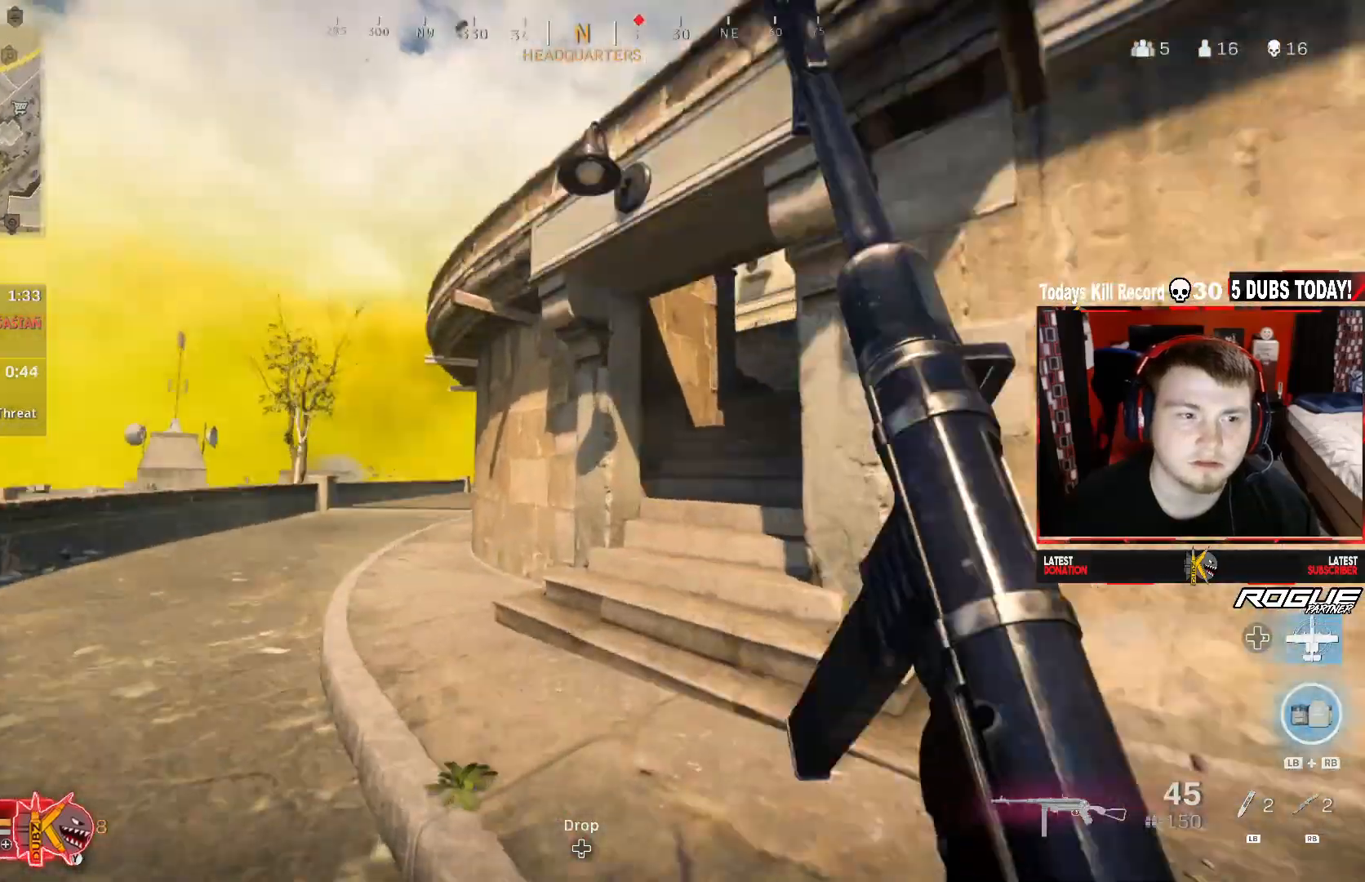
{"dt_ms": 500, "buttons": ["A", "L3"], "left_stick": "up-left", "right_stick": "center", "events": [[167, "R3", "up"], [167, "left_stick", "center"], [167, "right_stick", "up-left"], [250, "R3", "down"], [333, "A", "down"], [333, "left_stick", "up-left"], [417, "R3", "up"], [417, "right_stick", "center"], [458, "L3", "down"]]}
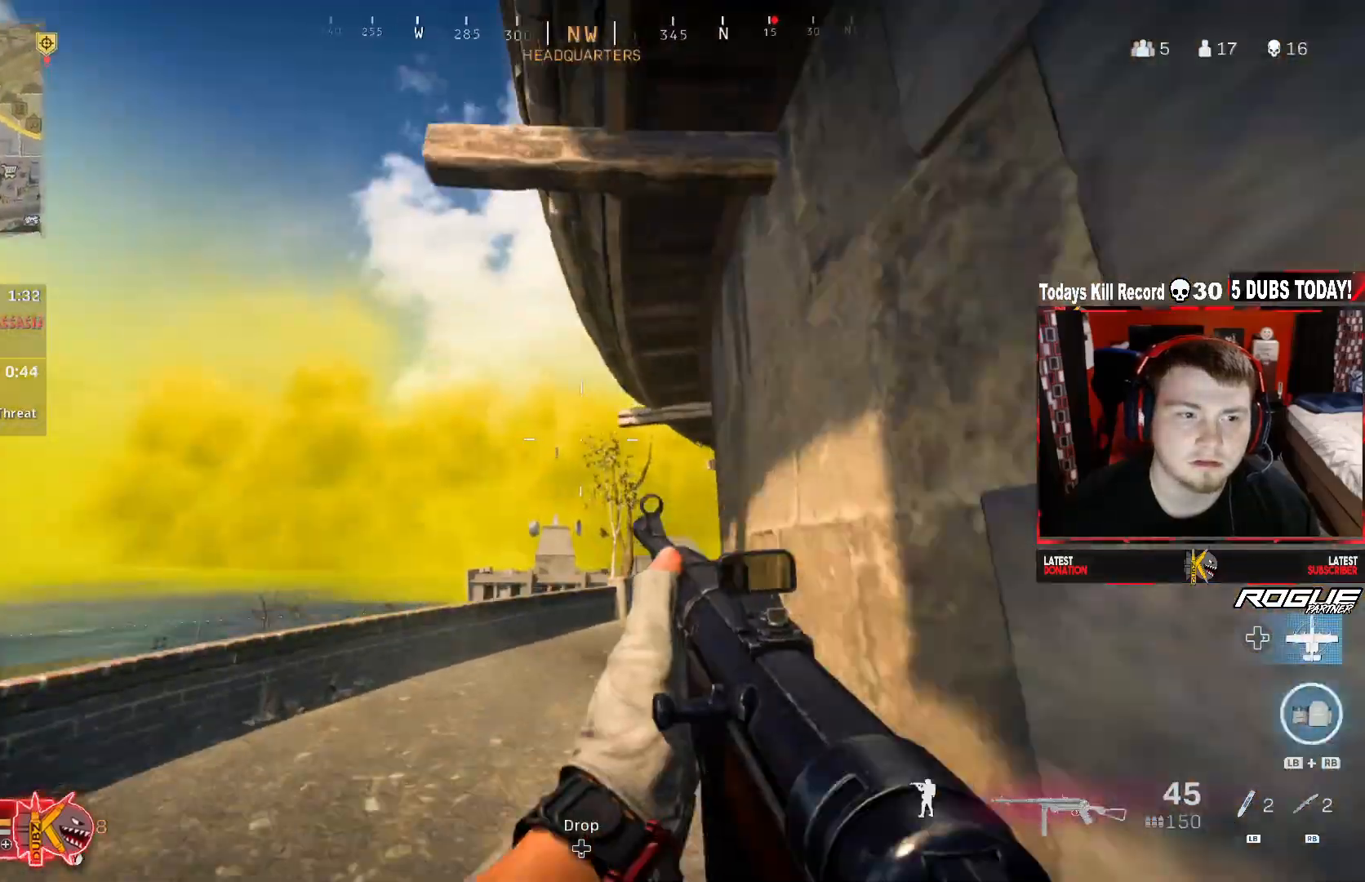
{"dt_ms": 500, "buttons": [], "left_stick": "up-left", "right_stick": "up-right", "events": [[42, "Y", "down"], [83, "Y", "up"], [125, "A", "up"], [125, "L3", "up"], [333, "right_stick", "right"], [417, "right_stick", "up-right"]]}
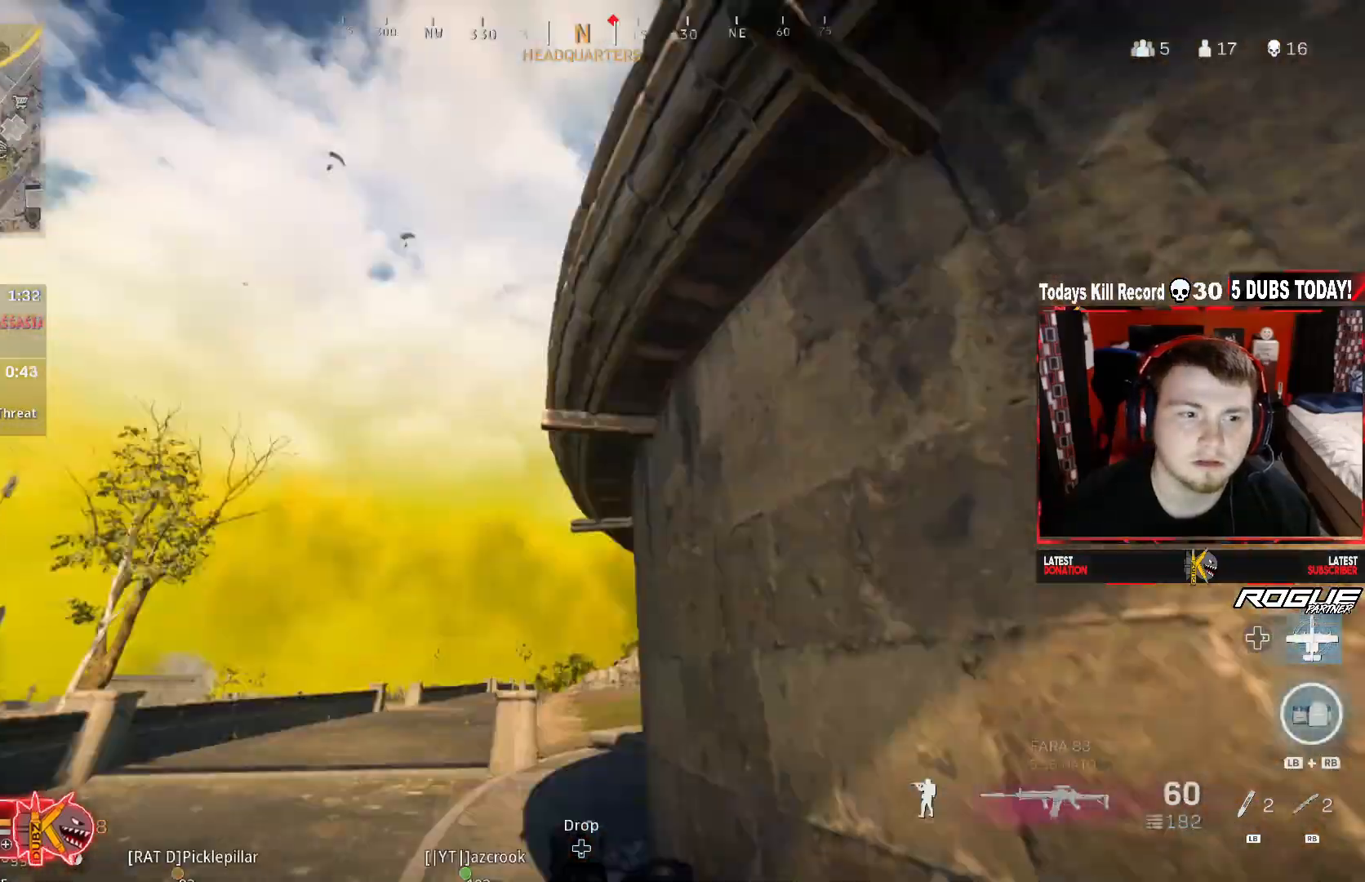
{"dt_ms": 500, "buttons": ["A", "R3"], "left_stick": "center", "right_stick": "left", "events": [[83, "right_stick", "center"], [125, "R3", "down"], [292, "R3", "up"], [292, "left_stick", "center"], [375, "R3", "down"], [375, "right_stick", "left"], [500, "A", "down"]]}
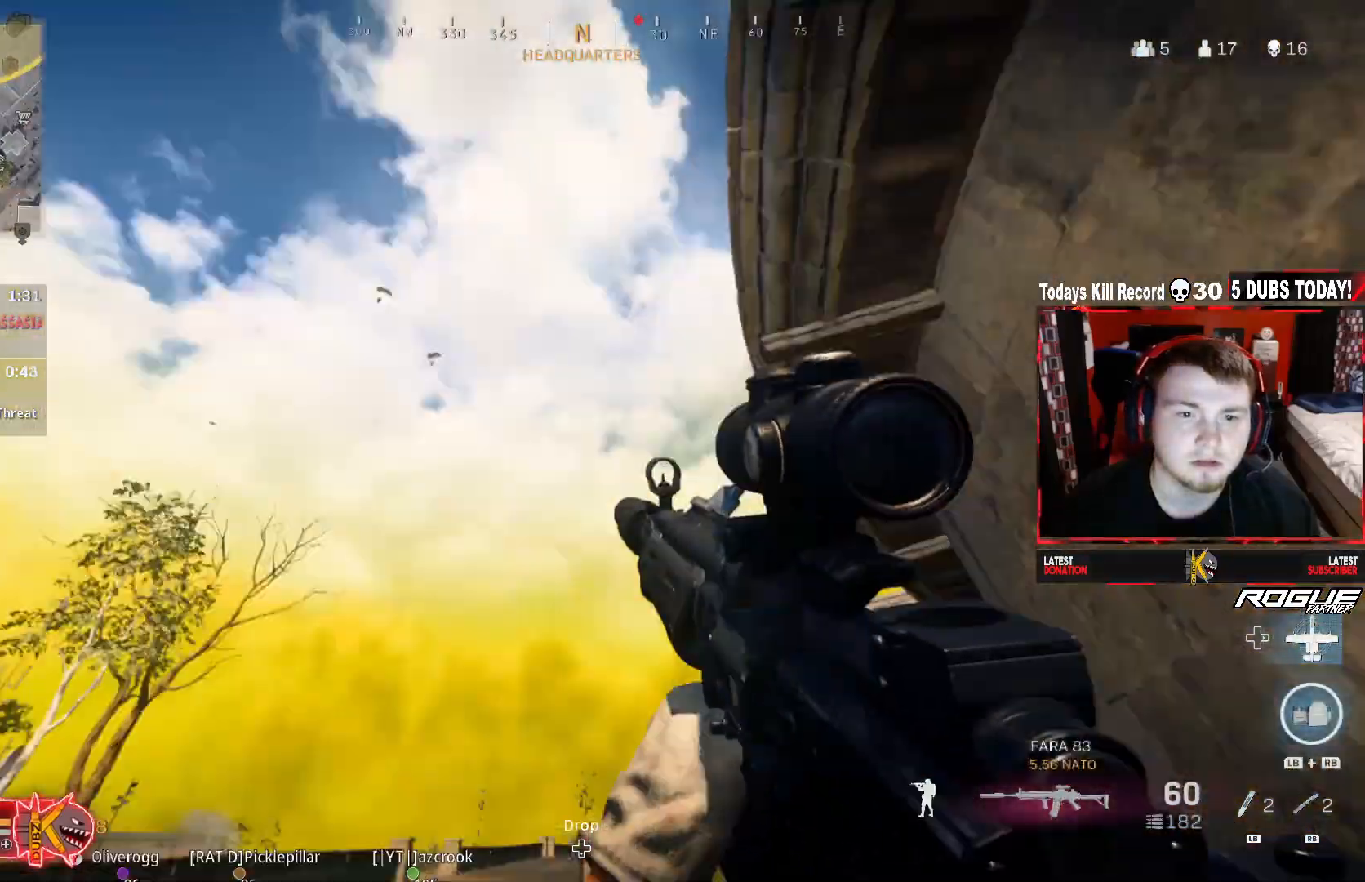
{"dt_ms": 500, "buttons": ["L2"], "left_stick": "down-left", "right_stick": "left", "events": [[42, "R3", "up"], [83, "left_stick", "down-left"], [125, "right_stick", "center"], [208, "A", "up"], [208, "L2", "down"], [250, "right_stick", "left"]]}
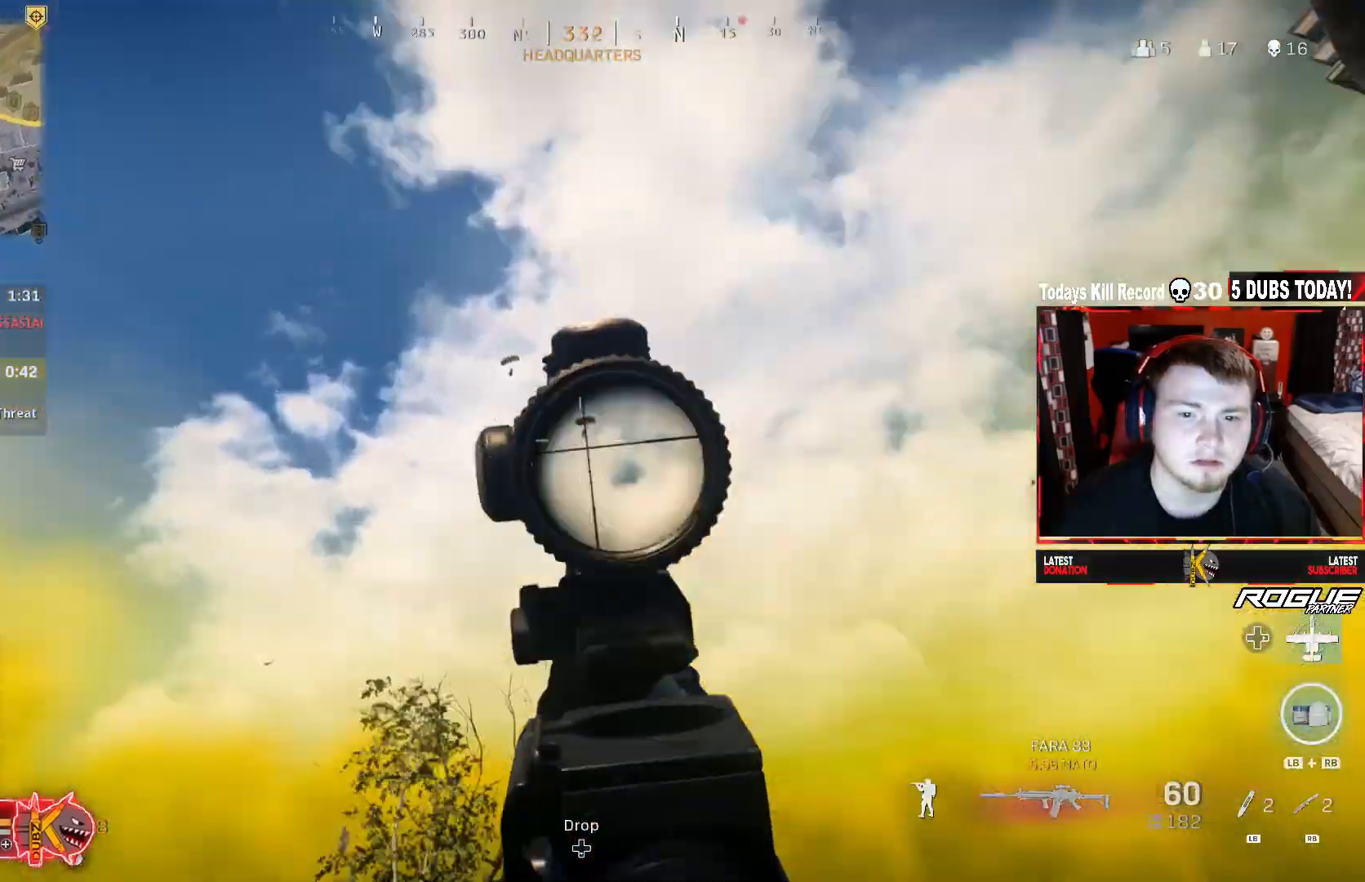
{"dt_ms": 500, "buttons": ["L2"], "left_stick": "down-left", "right_stick": "left", "events": [[167, "right_stick", "up-left"], [500, "right_stick", "left"]]}
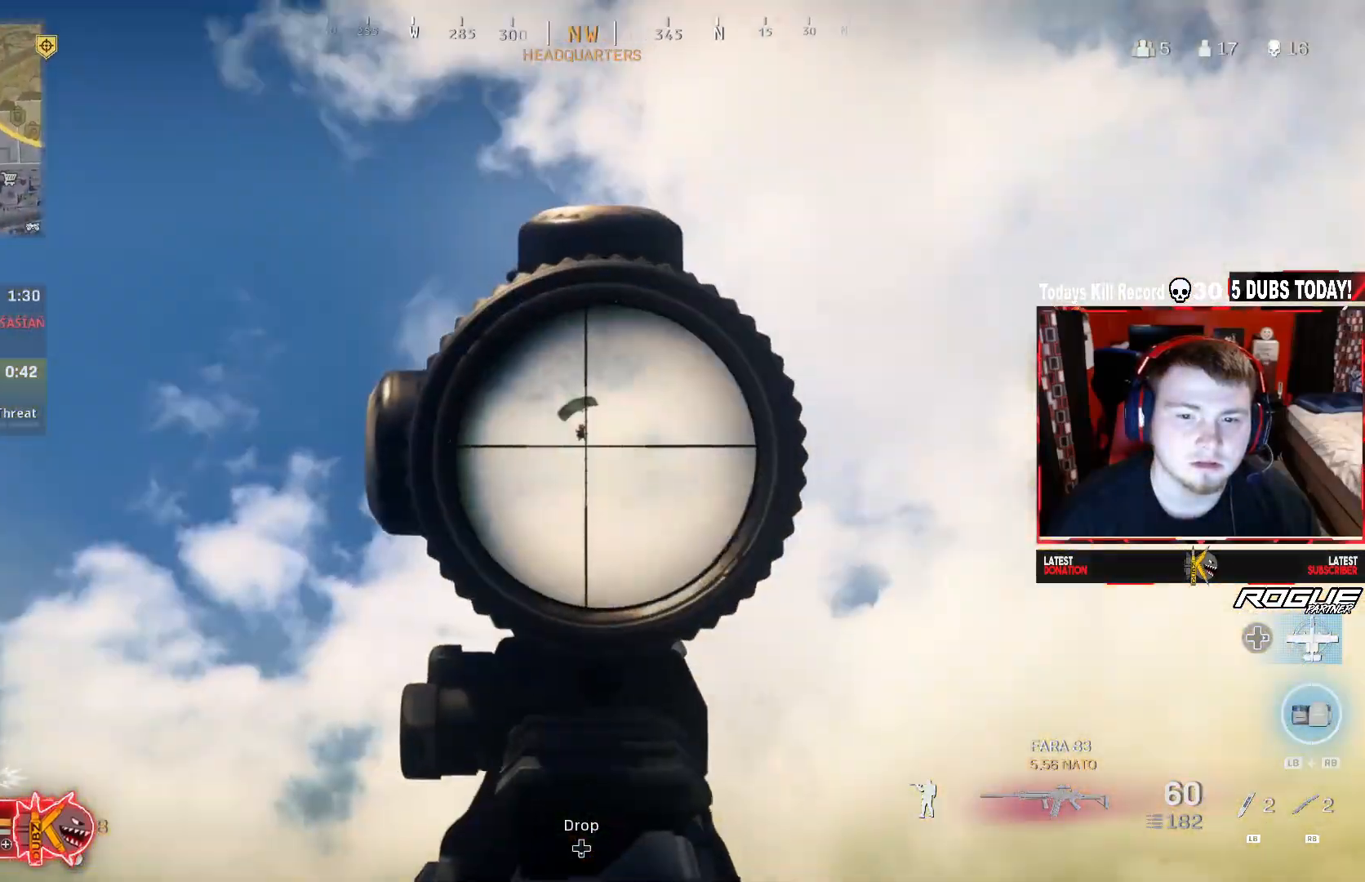
{"dt_ms": 500, "buttons": ["L2", "R2"], "left_stick": "center", "right_stick": "down", "events": [[83, "left_stick", "down"], [333, "R2", "down"], [458, "left_stick", "center"], [500, "right_stick", "down"]]}
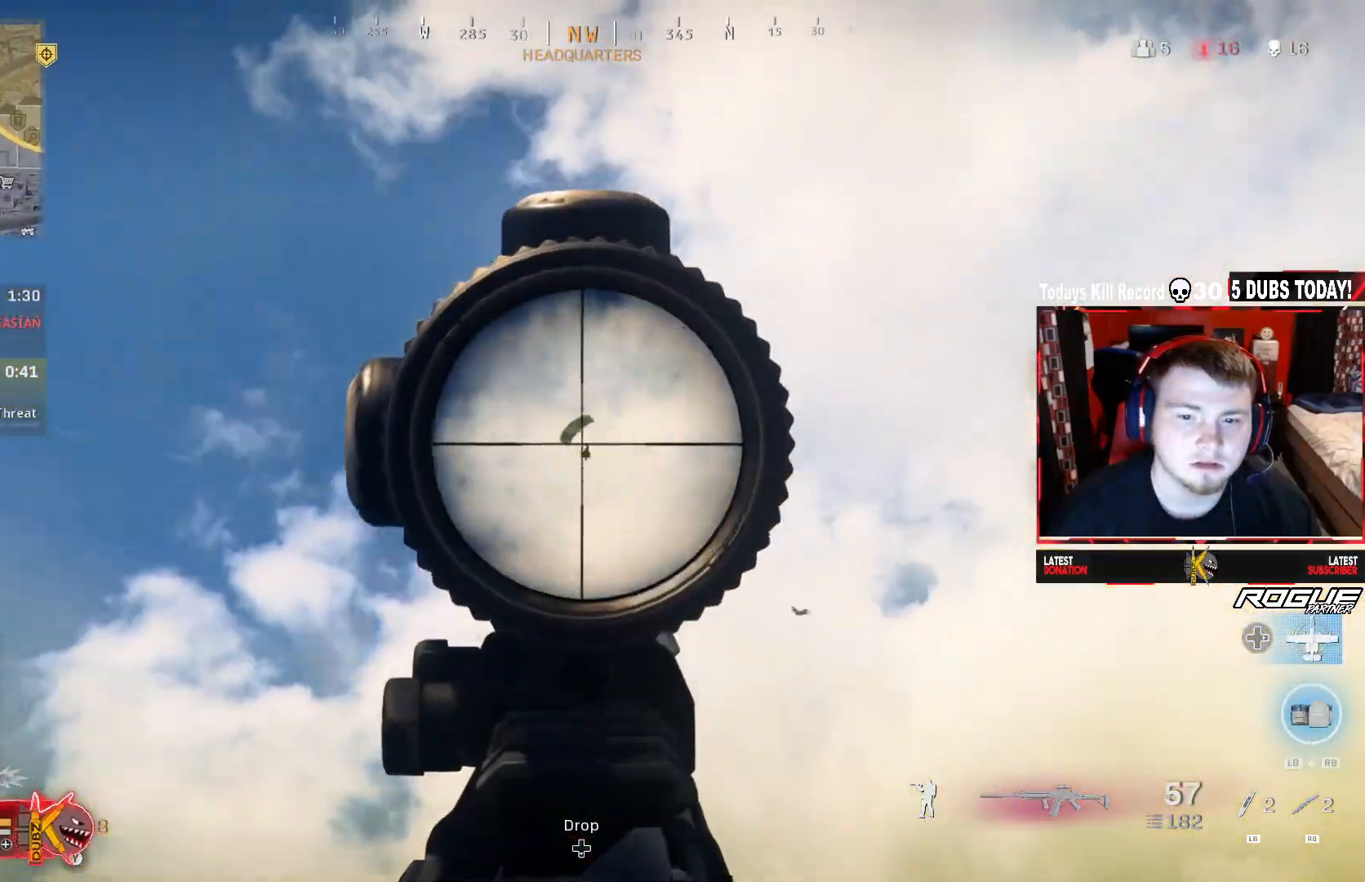
{"dt_ms": 500, "buttons": ["L2", "R2"], "left_stick": "center", "right_stick": "down-left", "events": [[167, "right_stick", "down-left"]]}
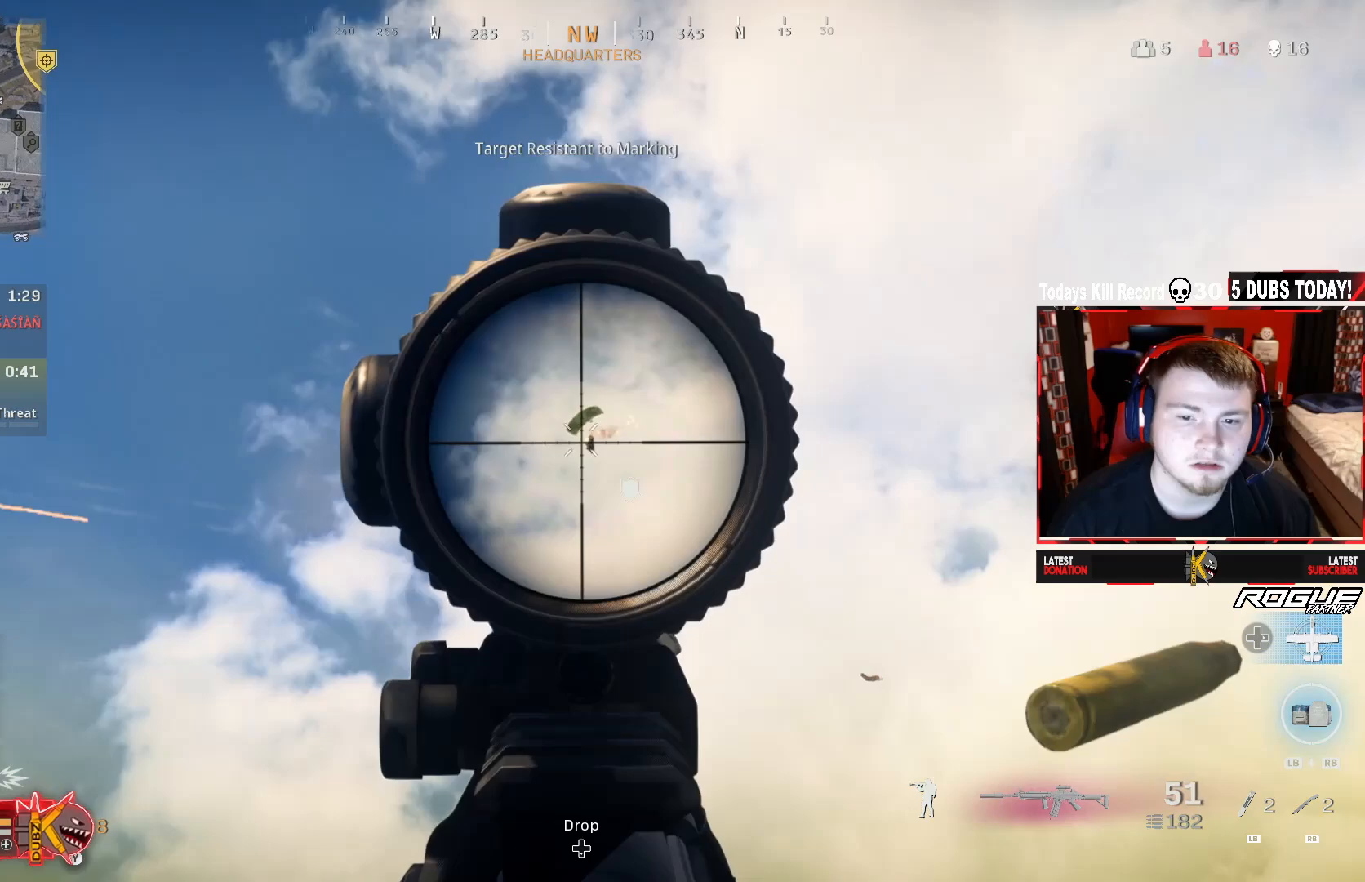
{"dt_ms": 500, "buttons": ["L2", "R2"], "left_stick": "center", "right_stick": "down-left", "events": []}
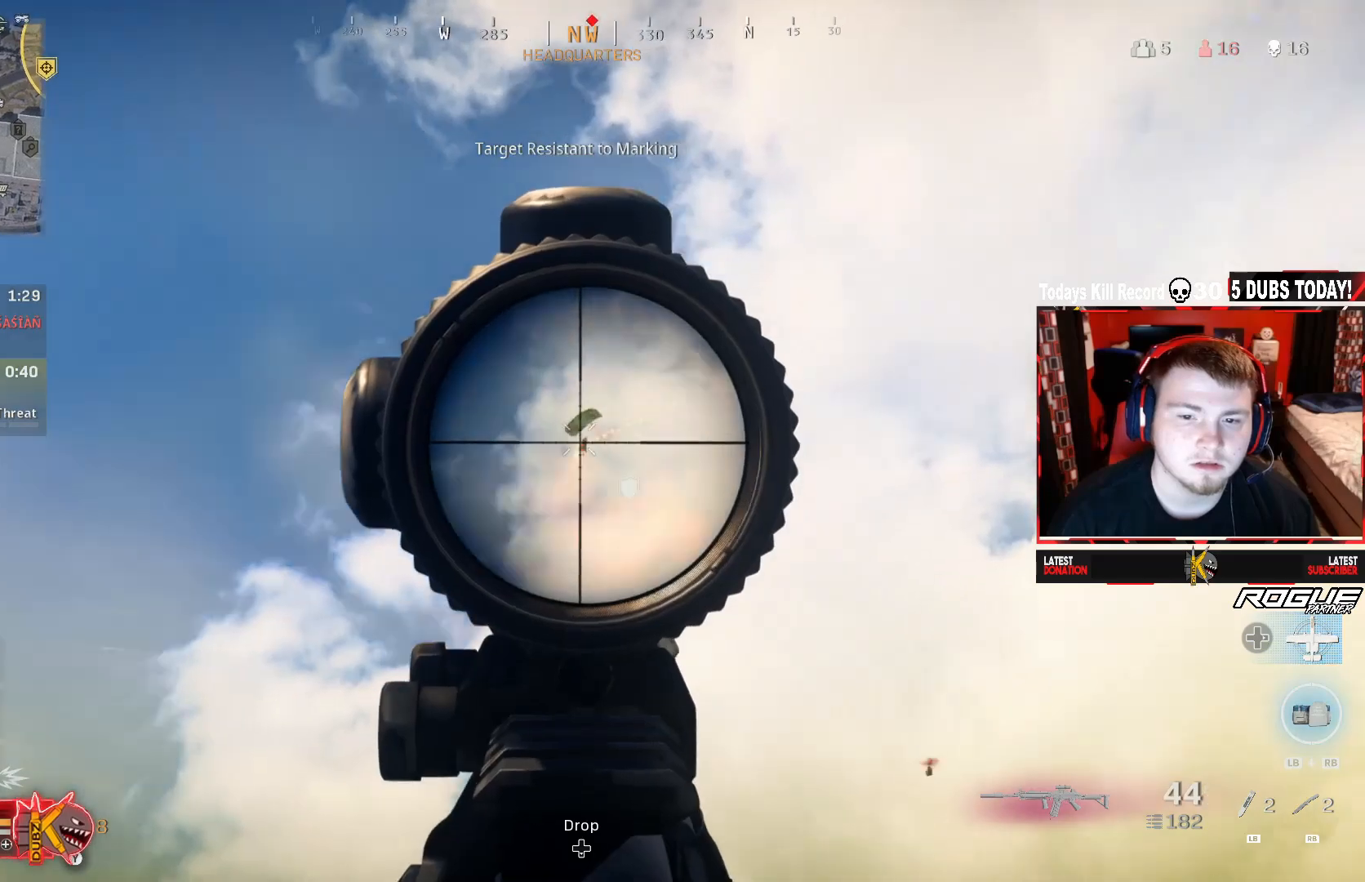
{"dt_ms": 500, "buttons": ["L2", "R2"], "left_stick": "center", "right_stick": "down-left", "events": []}
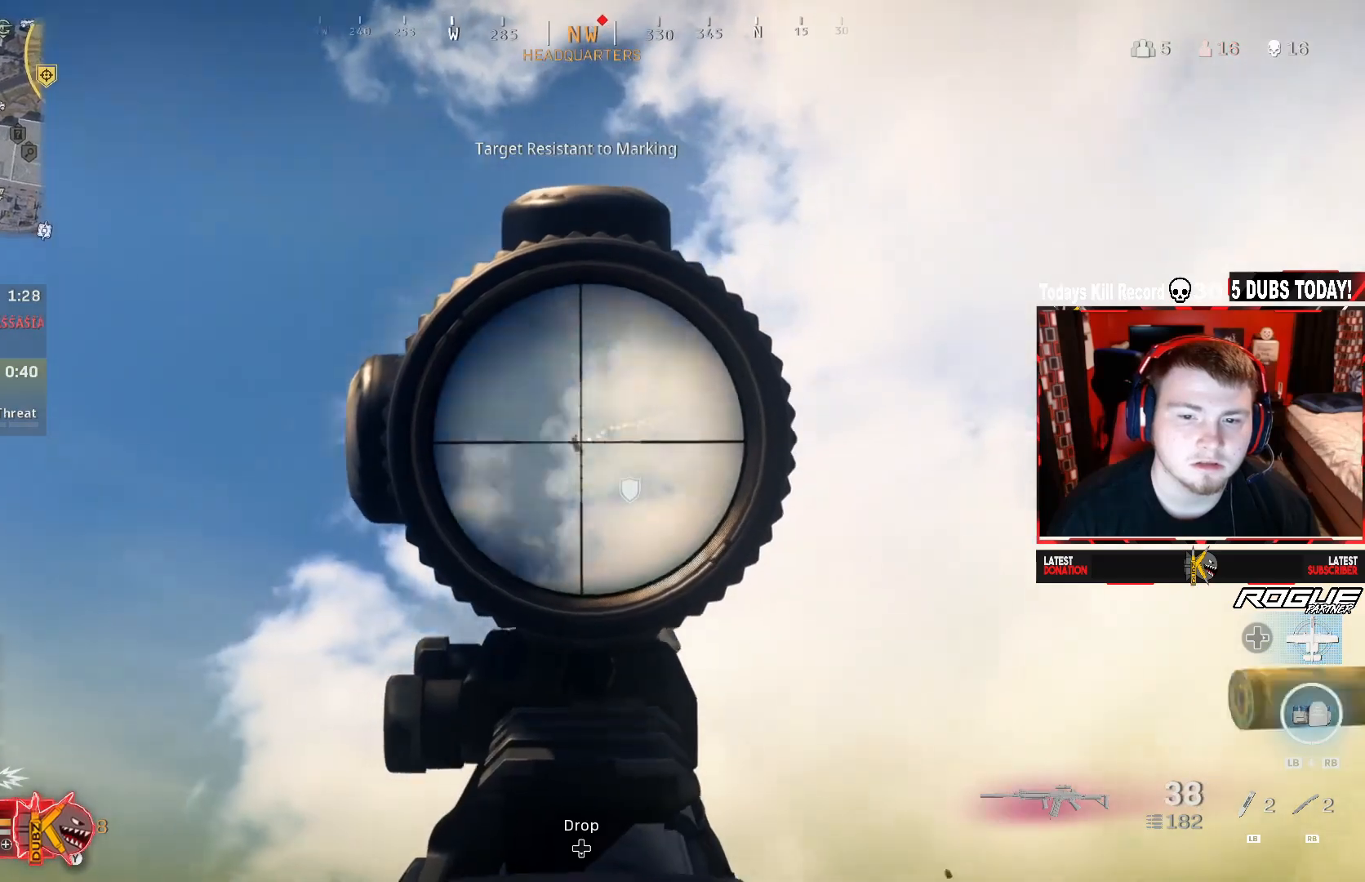
{"dt_ms": 1000, "buttons": [], "left_stick": "up-right", "right_stick": "down-right", "events": [[667, "left_stick", "down-right"], [667, "right_stick", "center"], [708, "L2", "up"], [708, "R2", "up"], [750, "right_stick", "down-right"], [833, "X", "down"], [917, "X", "up"], [917, "left_stick", "up-right"]]}
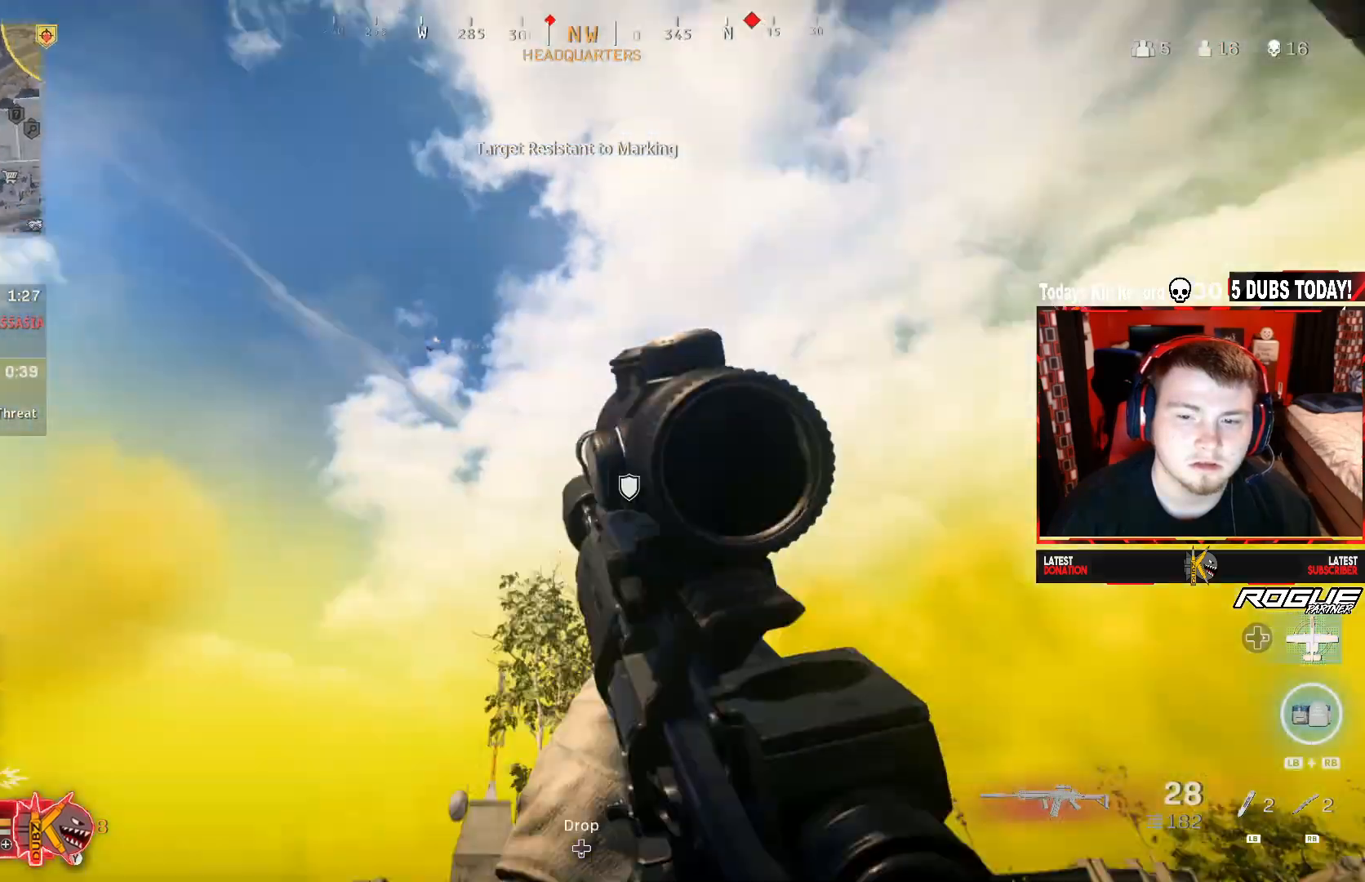
{"dt_ms": 500, "buttons": [], "left_stick": "up", "right_stick": "center", "events": [[42, "left_stick", "up"], [208, "A", "down"], [208, "right_stick", "center"], [417, "A", "up"]]}
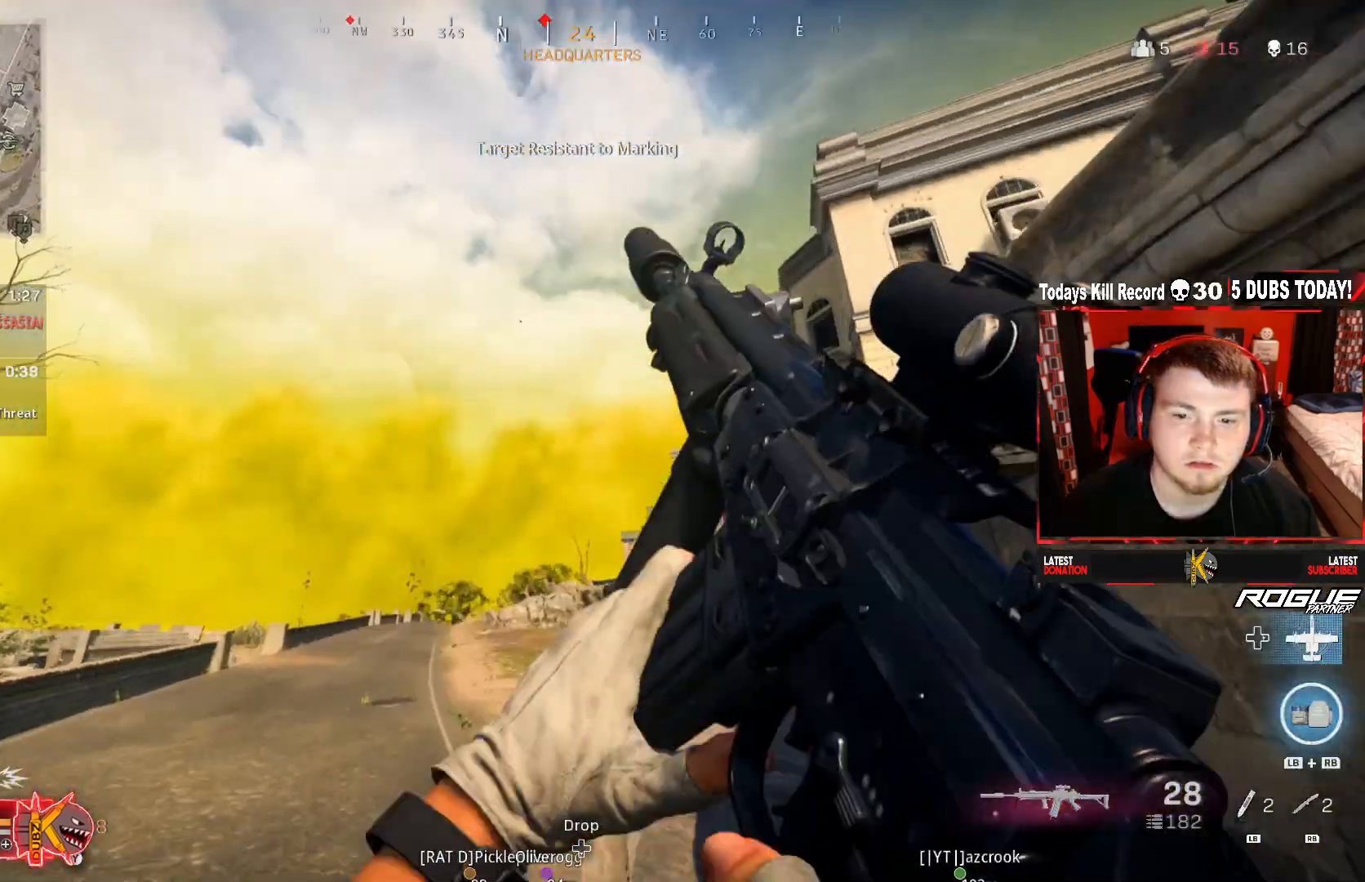
{"dt_ms": 500, "buttons": [], "left_stick": "left", "right_stick": "center", "events": [[83, "right_stick", "down-right"], [167, "left_stick", "up-left"], [292, "right_stick", "center"], [417, "left_stick", "left"]]}
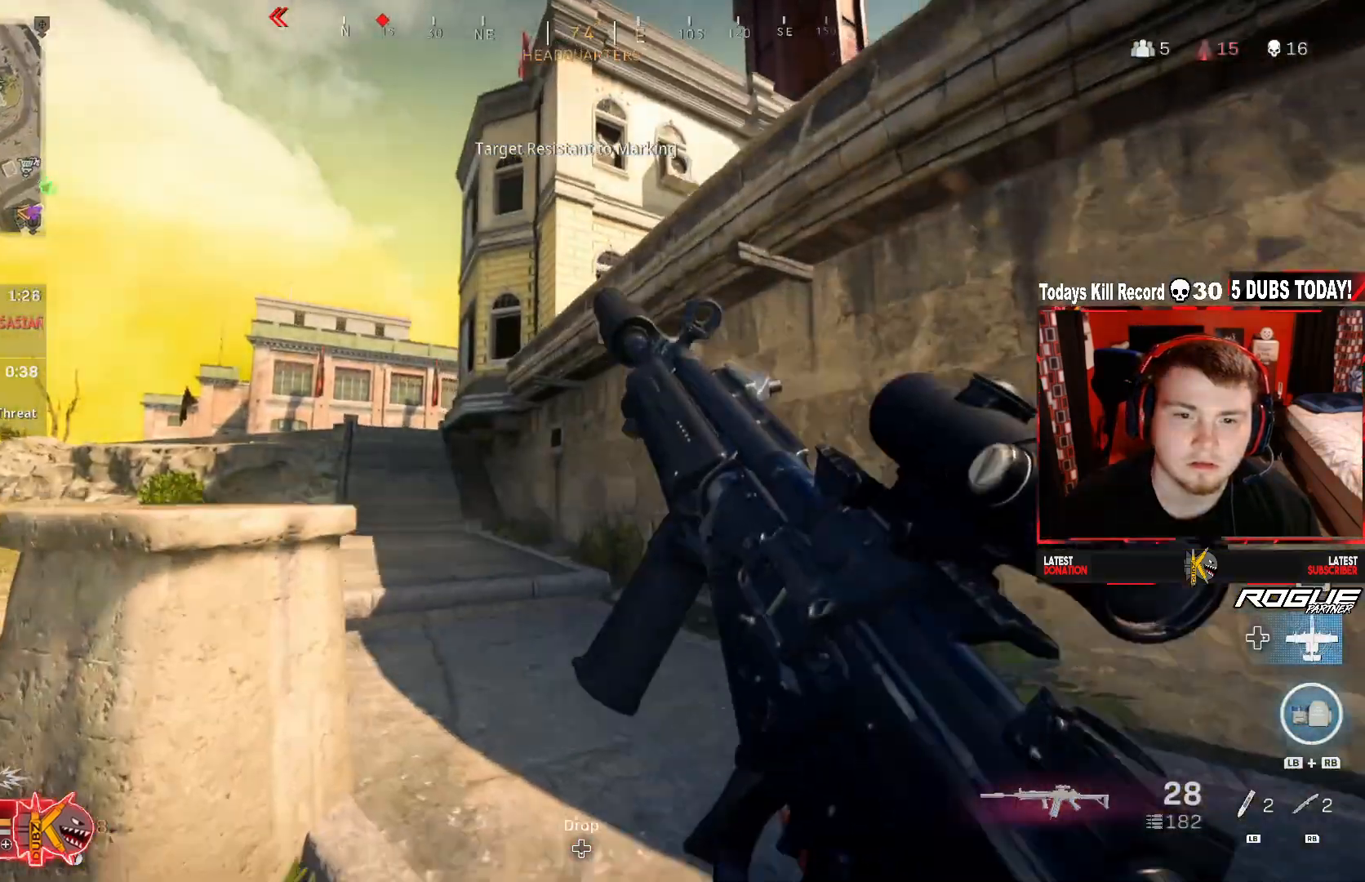
{"dt_ms": 500, "buttons": [], "left_stick": "left", "right_stick": "center", "events": [[208, "right_stick", "left"], [250, "left_stick", "down"], [417, "right_stick", "center"], [500, "left_stick", "left"]]}
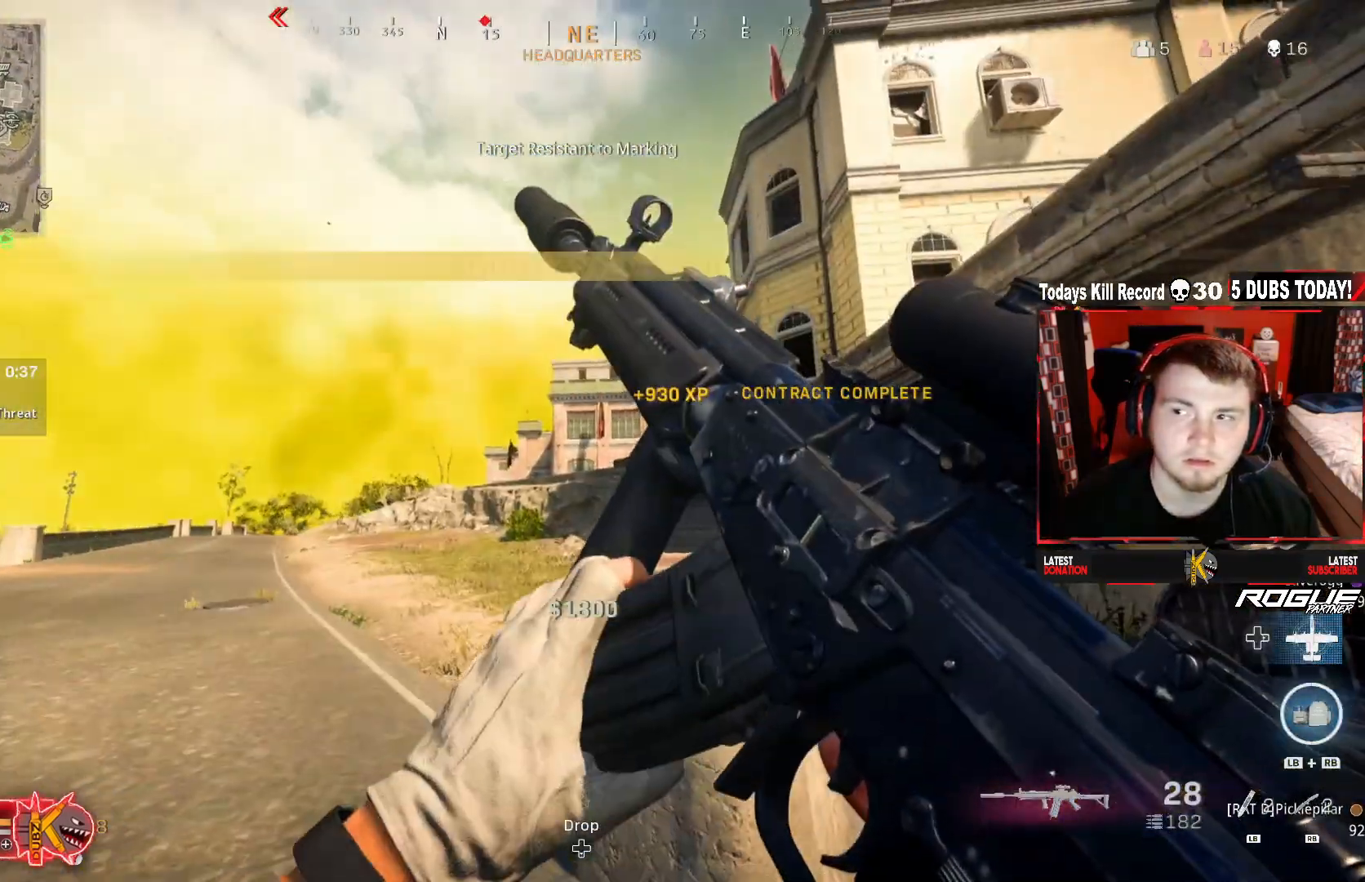
{"dt_ms": 500, "buttons": [], "left_stick": "left", "right_stick": "center", "events": [[42, "right_stick", "right"], [250, "right_stick", "center"]]}
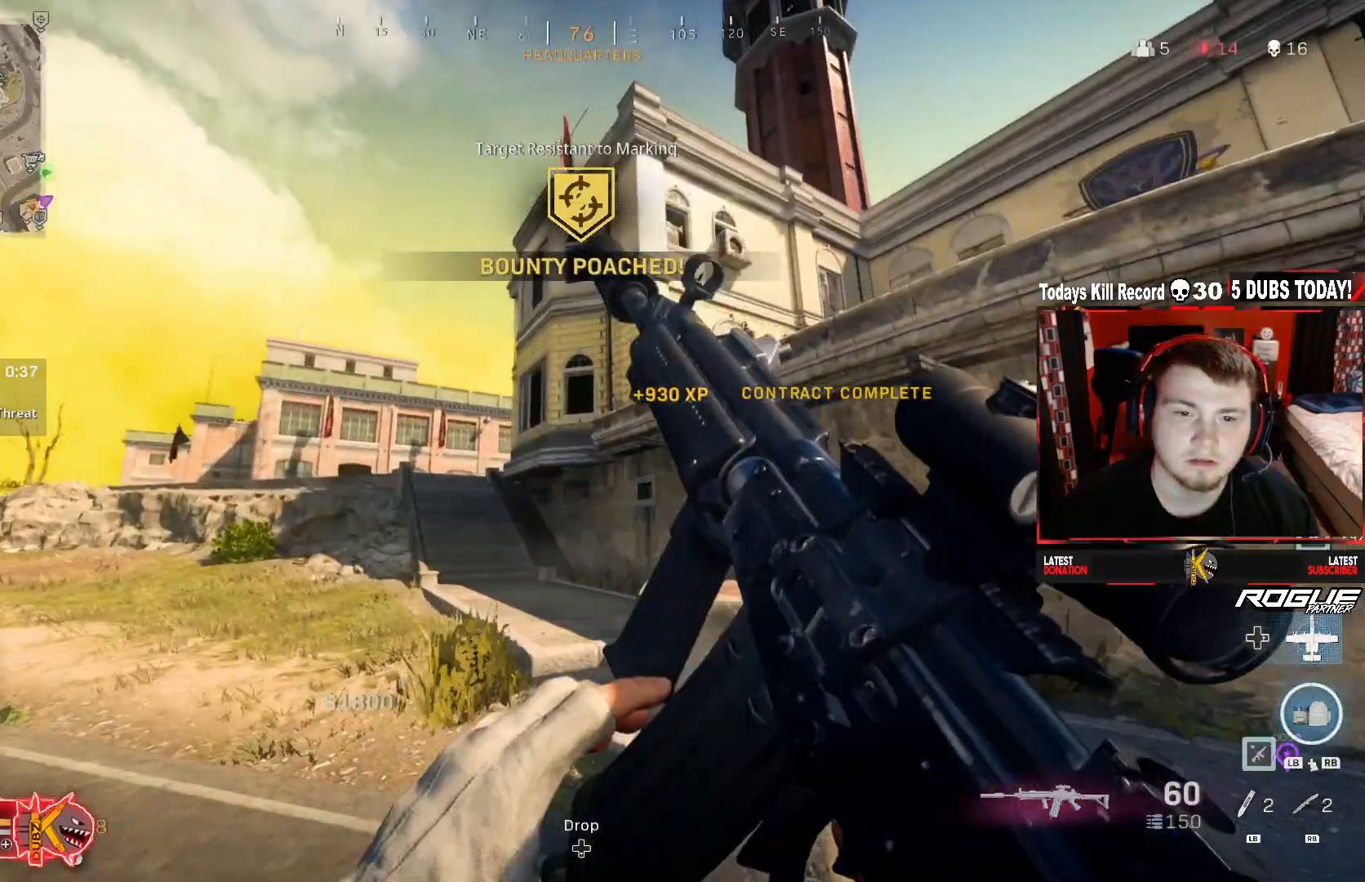
{"dt_ms": 500, "buttons": [], "left_stick": "up-left", "right_stick": "center", "events": [[125, "right_stick", "left"], [167, "left_stick", "up-left"], [292, "L3", "down"], [417, "right_stick", "center"], [500, "L3", "up"]]}
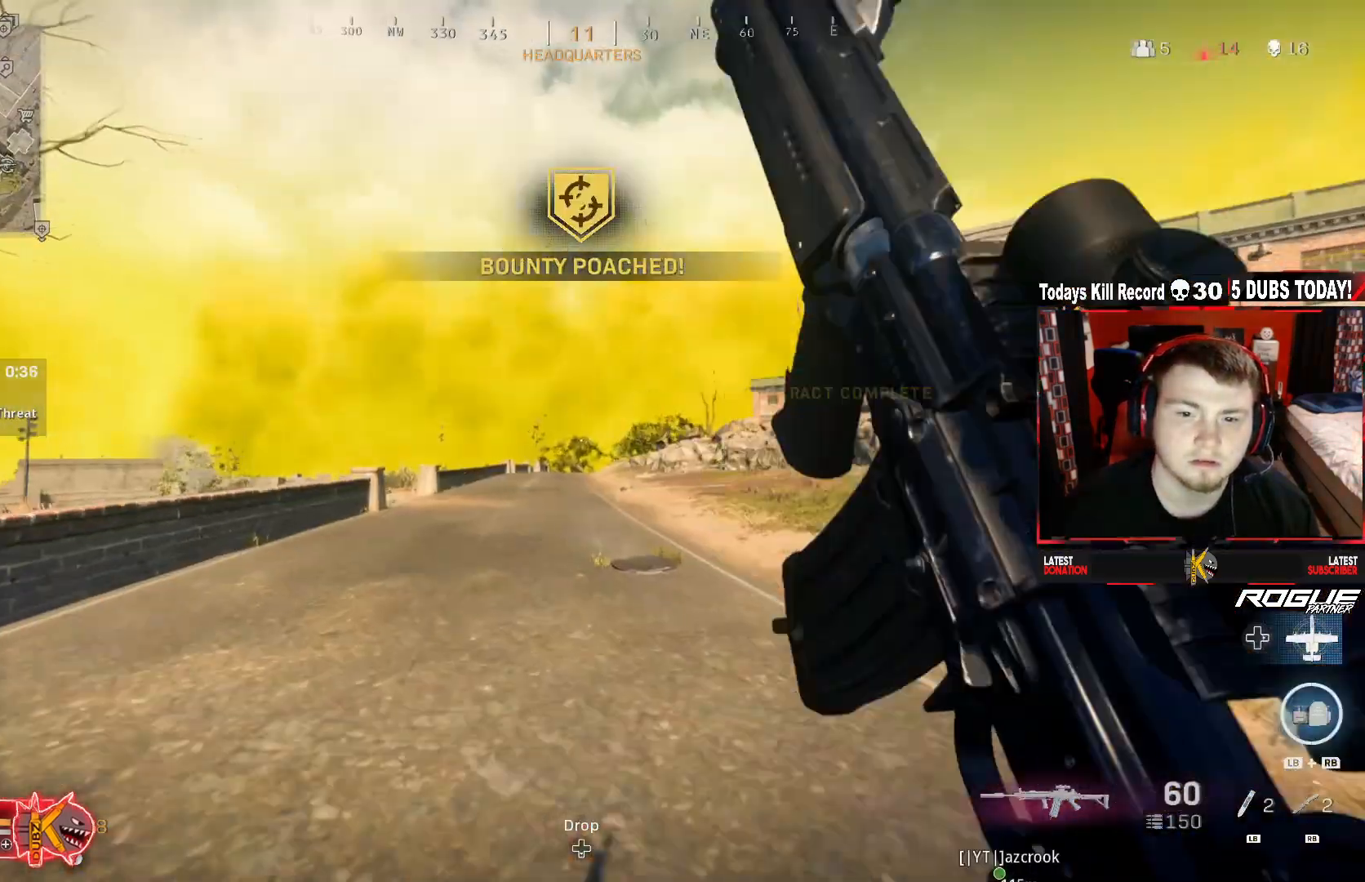
{"dt_ms": 500, "buttons": [], "left_stick": "up-left", "right_stick": "down-left", "events": [[42, "Y", "down"], [125, "Y", "up"], [292, "right_stick", "down-left"]]}
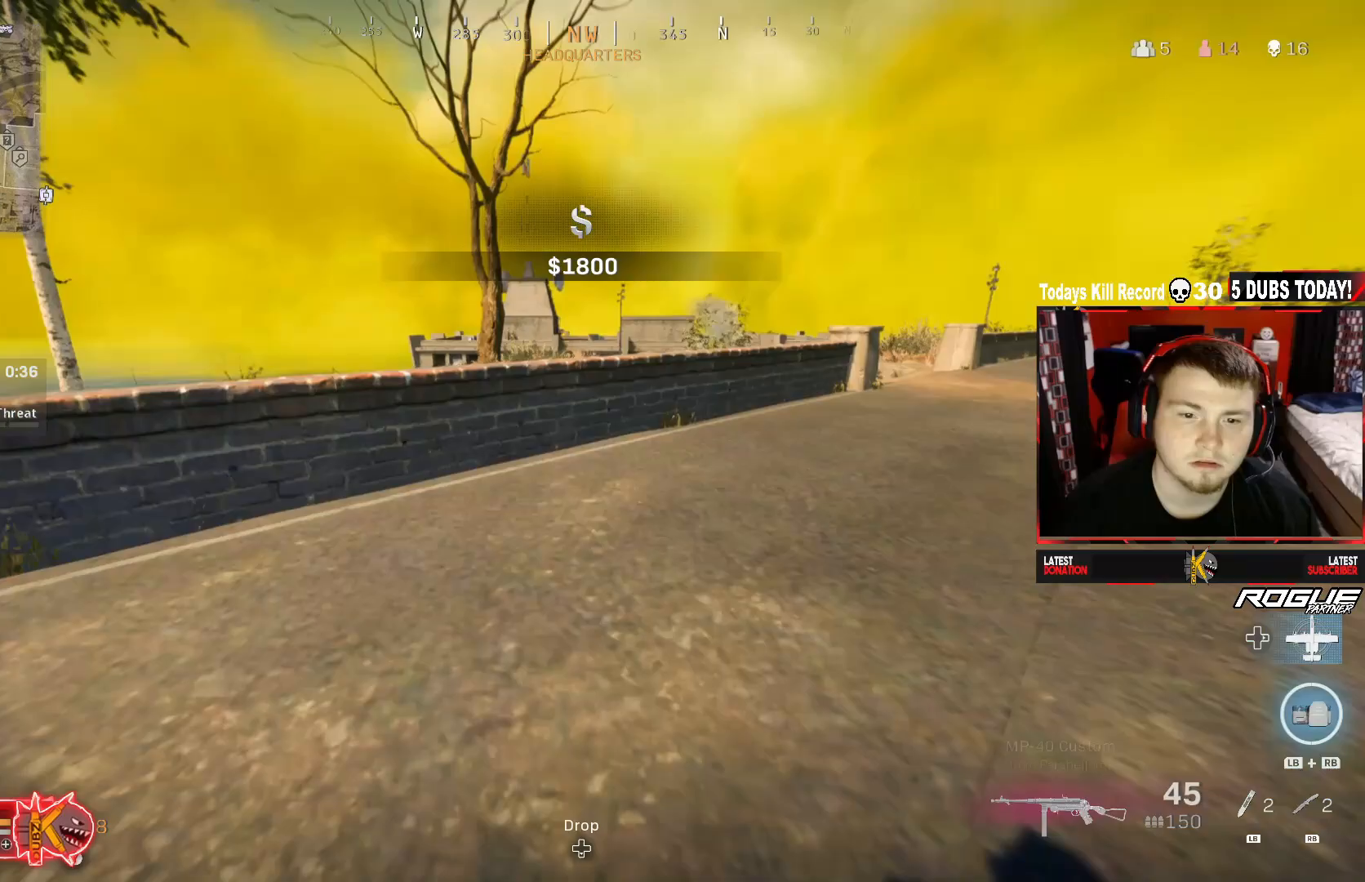
{"dt_ms": 500, "buttons": ["A"], "left_stick": "up", "right_stick": "center", "events": [[42, "right_stick", "center"], [83, "left_stick", "up"], [292, "A", "down"]]}
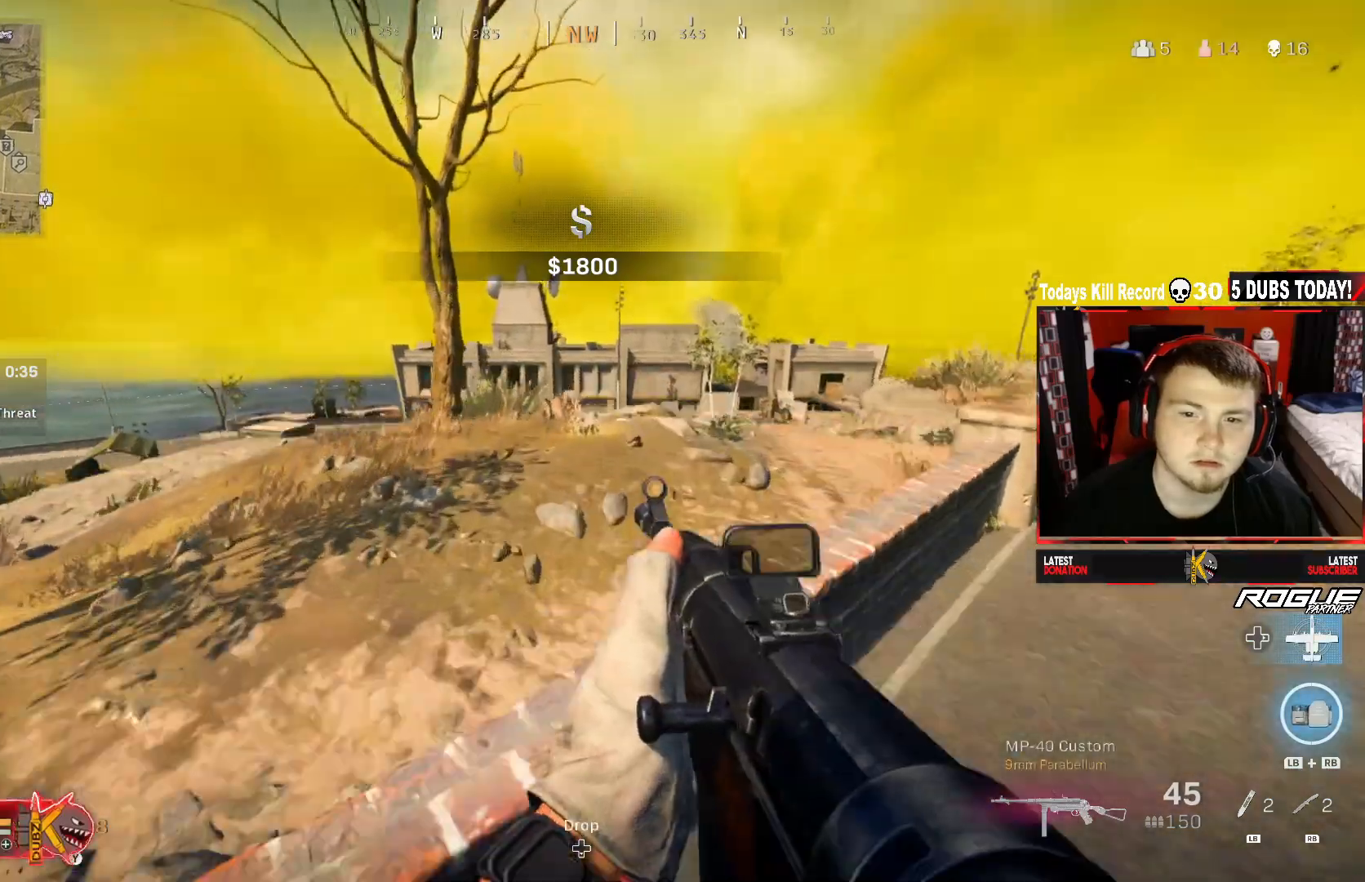
{"dt_ms": 500, "buttons": [], "left_stick": "up-left", "right_stick": "center", "events": [[42, "right_stick", "left"], [167, "A", "up"], [167, "left_stick", "up-left"], [250, "L3", "down"], [292, "right_stick", "center"], [333, "Y", "down"], [417, "Y", "up"], [458, "L3", "up"]]}
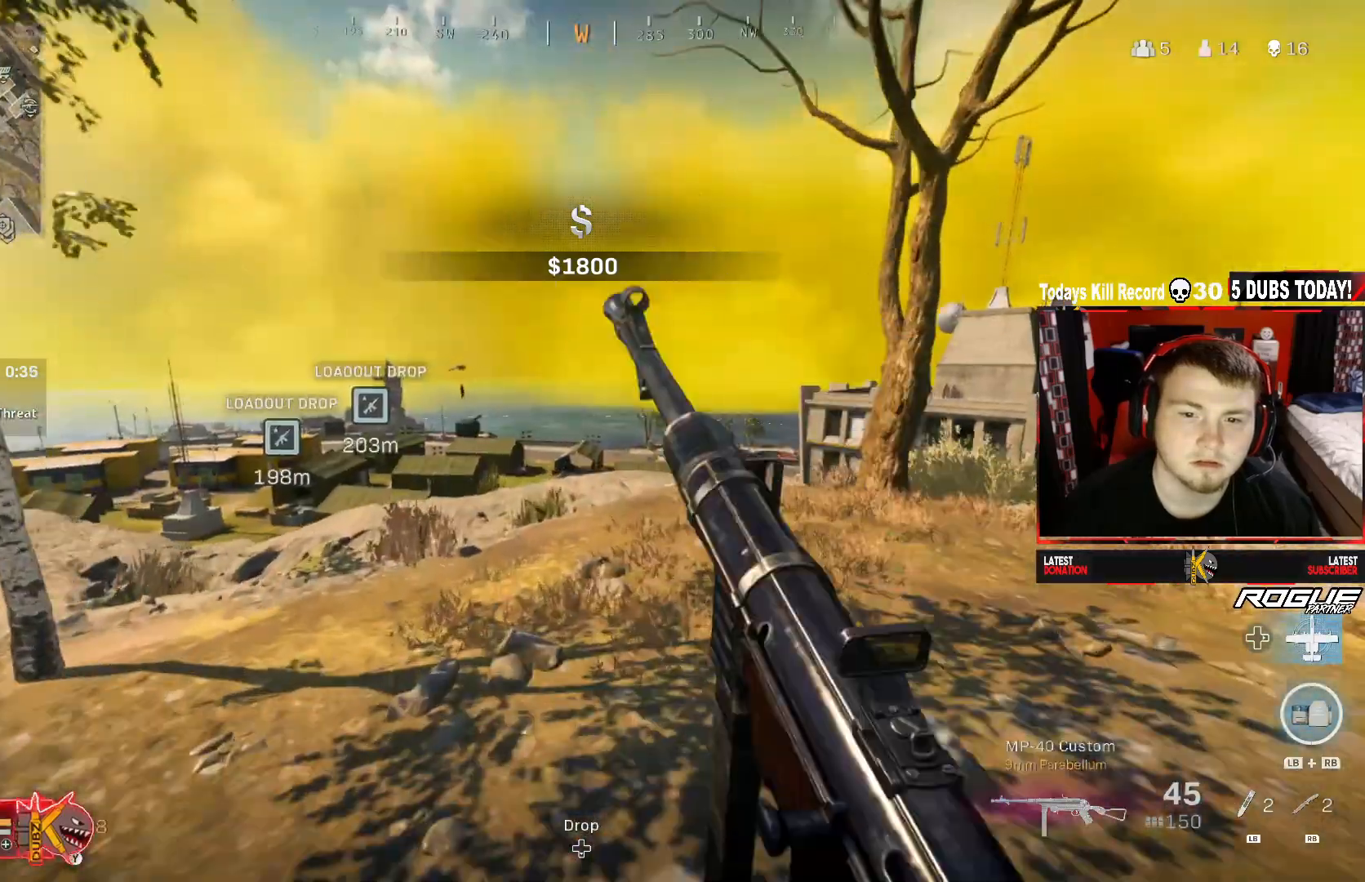
{"dt_ms": 500, "buttons": ["R3"], "left_stick": "up-left", "right_stick": "up-left", "events": [[167, "right_stick", "up-left"], [292, "R3", "down"], [292, "right_stick", "center"], [417, "R3", "up"], [500, "R3", "down"], [500, "right_stick", "up-left"]]}
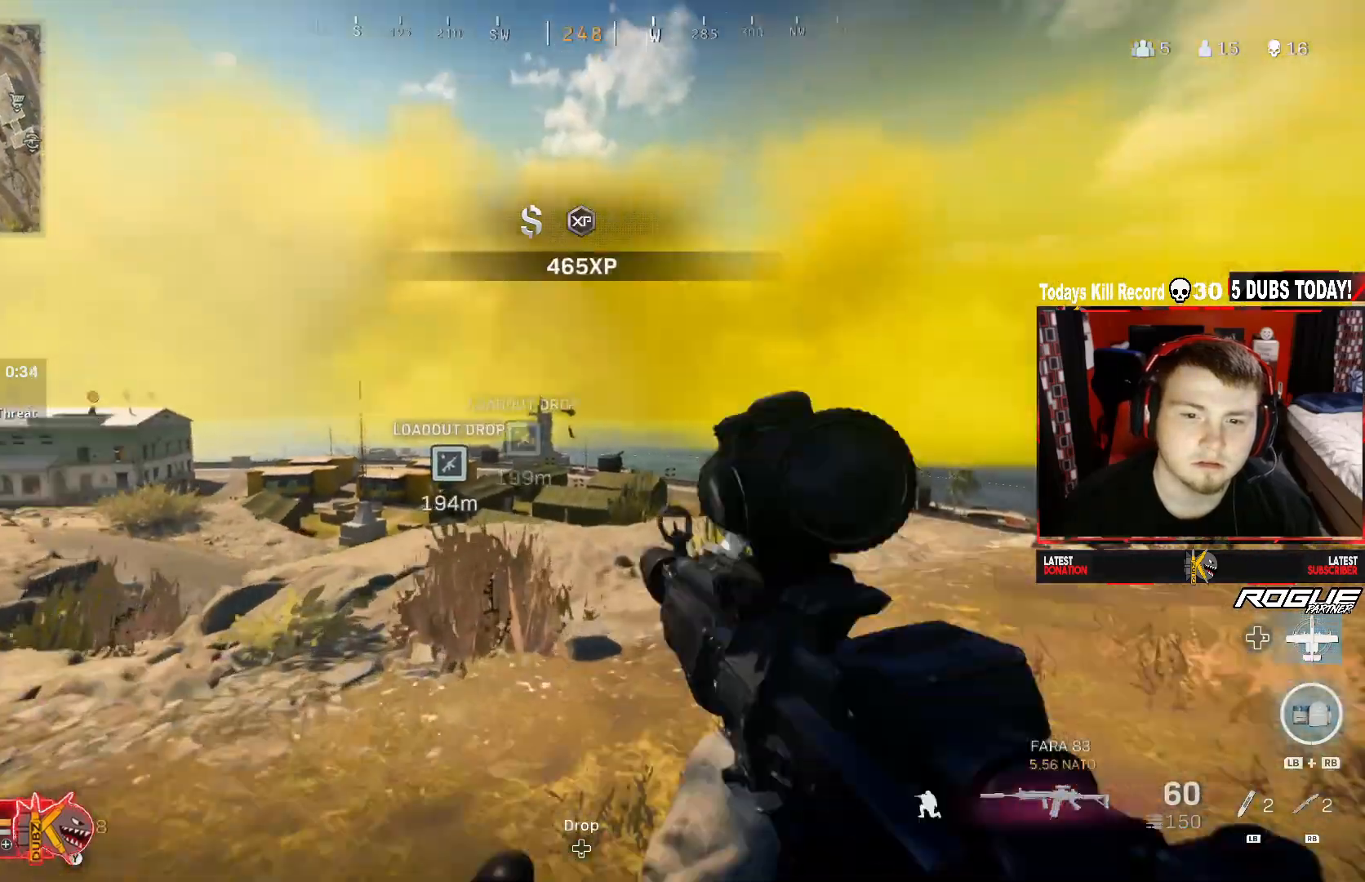
{"dt_ms": 500, "buttons": ["L2", "R2"], "left_stick": "left", "right_stick": "up", "events": [[42, "A", "down"], [83, "L2", "down"], [125, "right_stick", "center"], [167, "R3", "up"], [250, "A", "up"], [250, "right_stick", "up"], [417, "left_stick", "left"], [458, "R2", "down"]]}
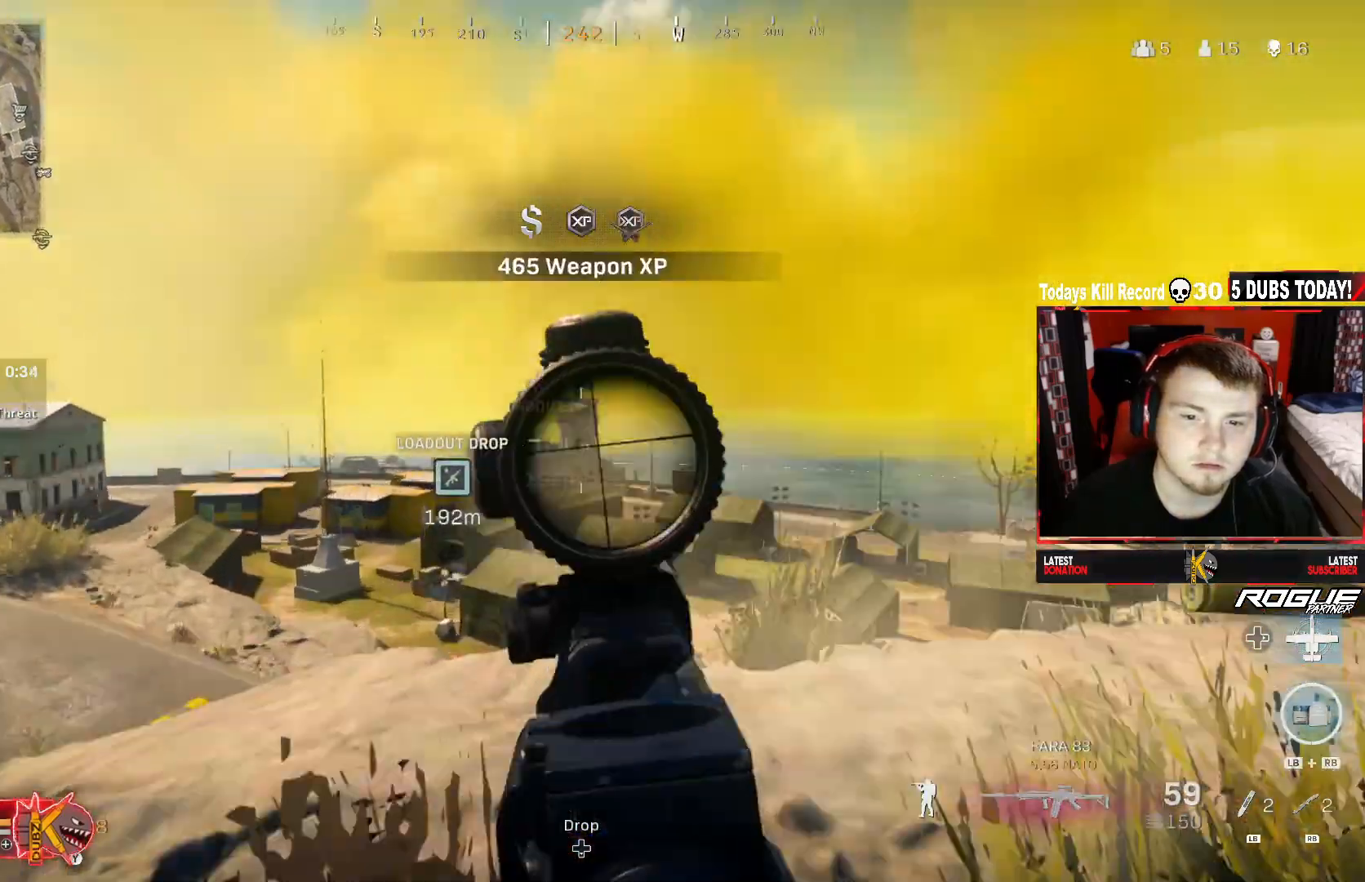
{"dt_ms": 500, "buttons": ["L2", "R2"], "left_stick": "right", "right_stick": "down", "events": [[83, "right_stick", "down"], [458, "left_stick", "right"]]}
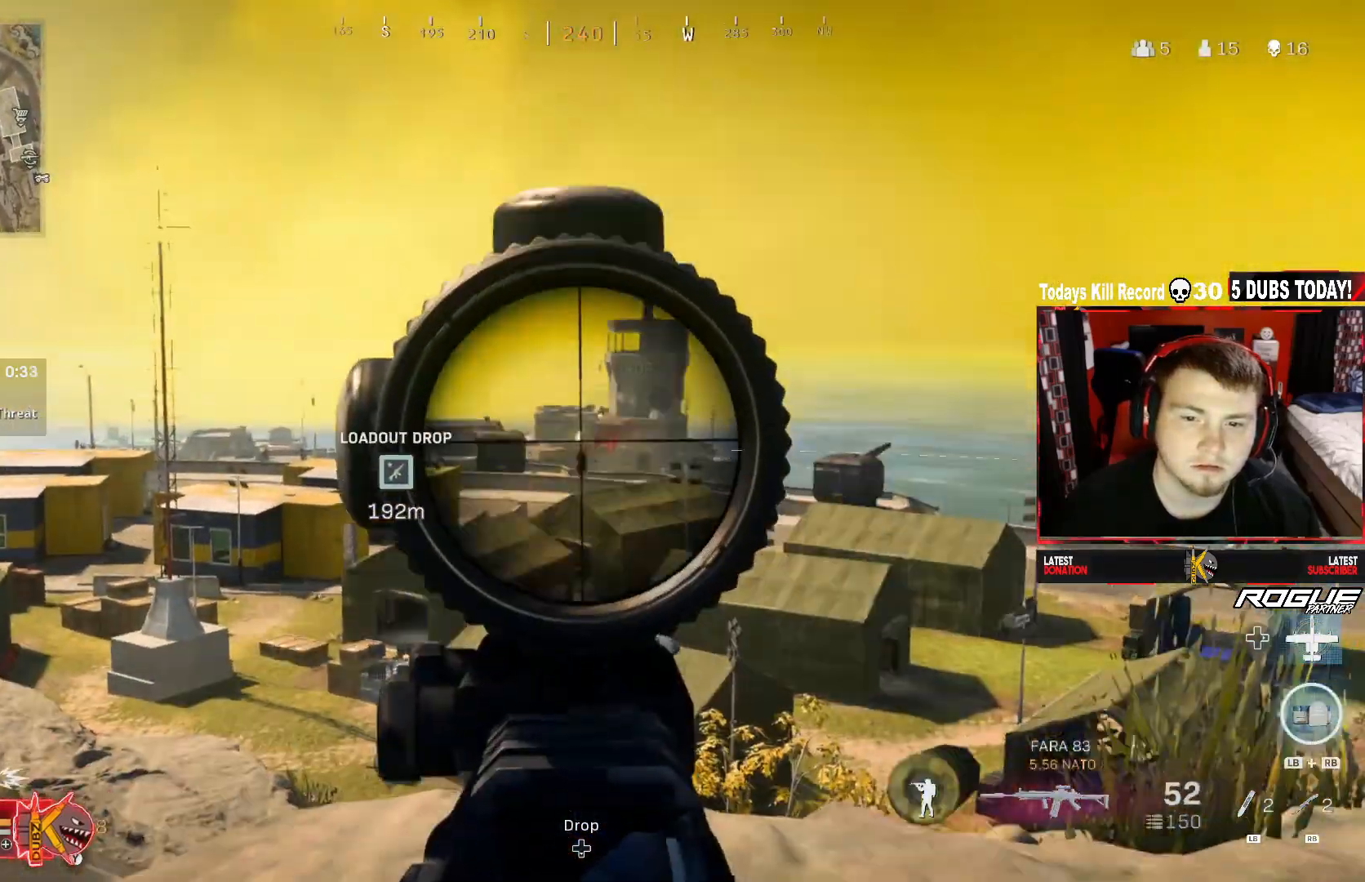
{"dt_ms": 500, "buttons": ["L2", "R2"], "left_stick": "right", "right_stick": "down", "events": [[208, "left_stick", "left"], [333, "left_stick", "up-right"], [458, "left_stick", "right"]]}
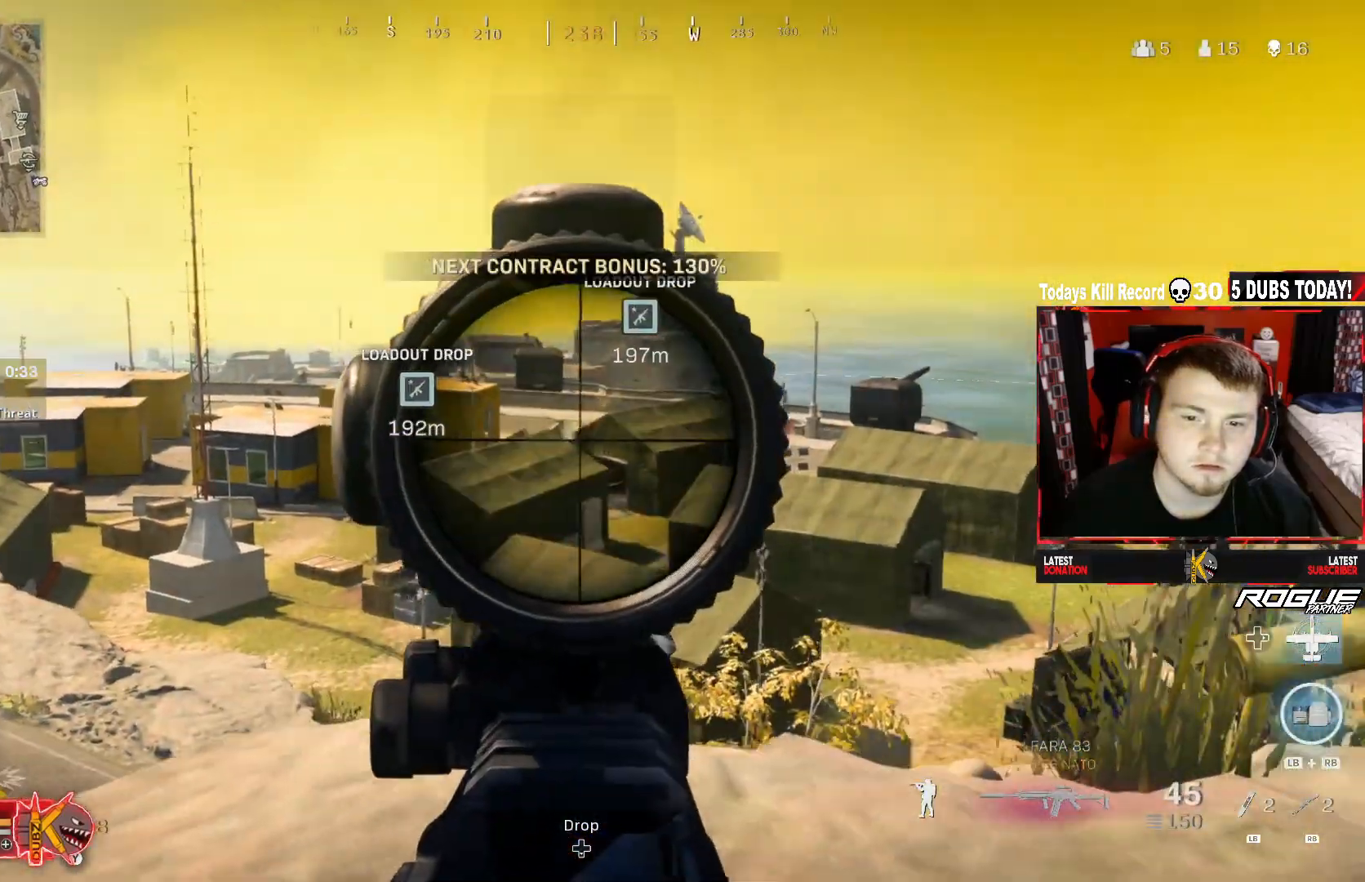
{"dt_ms": 500, "buttons": ["L2", "R2"], "left_stick": "right", "right_stick": "center", "events": [[208, "left_stick", "left"], [500, "left_stick", "right"], [500, "right_stick", "center"]]}
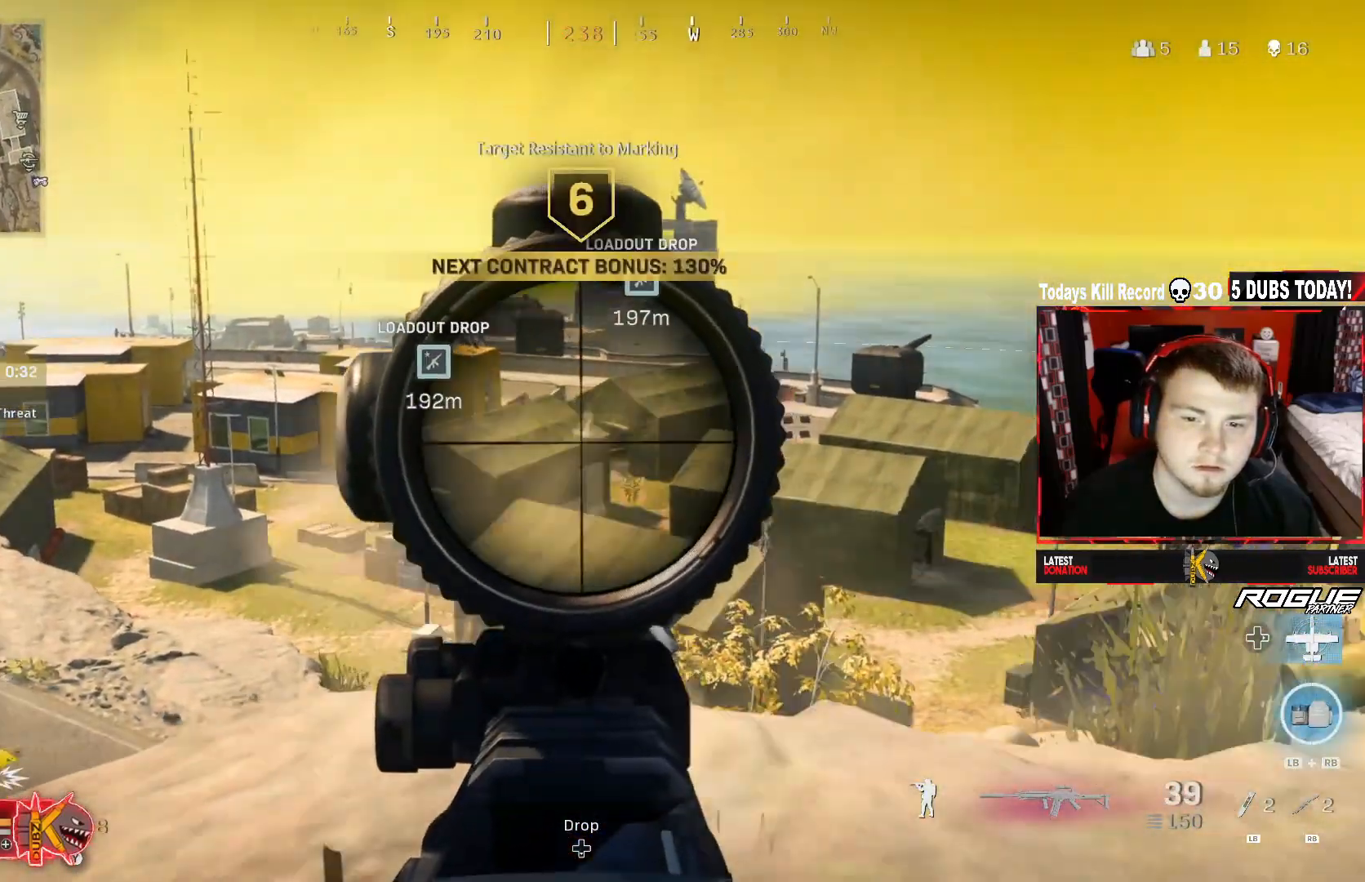
{"dt_ms": 500, "buttons": ["L2", "R2"], "left_stick": "right", "right_stick": "down", "events": [[250, "left_stick", "up-left"], [250, "right_stick", "up"], [375, "left_stick", "right"], [417, "right_stick", "down"]]}
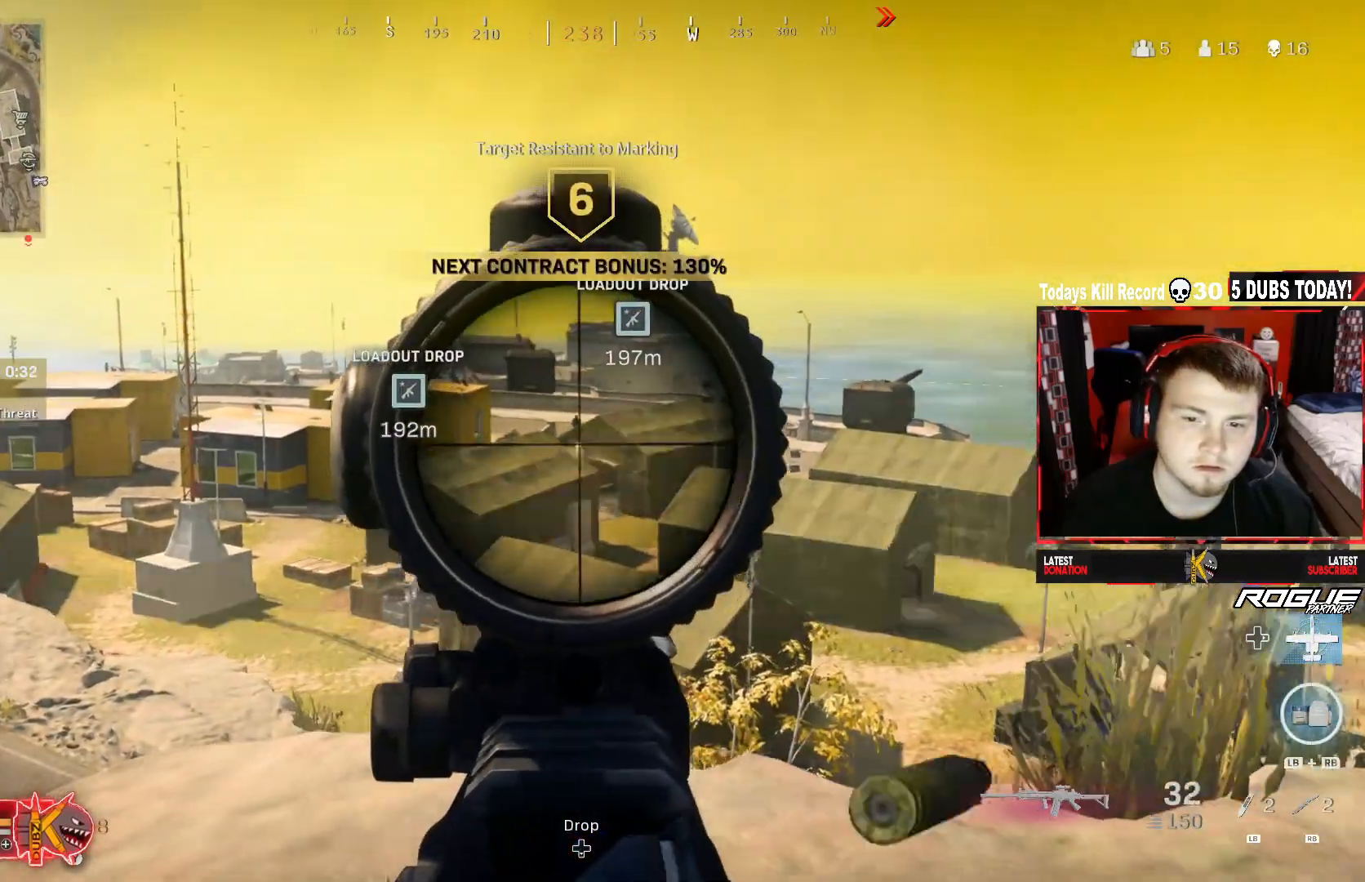
{"dt_ms": 500, "buttons": ["L2", "R2"], "left_stick": "right", "right_stick": "down", "events": [[42, "left_stick", "center"], [125, "left_stick", "left"], [417, "left_stick", "right"]]}
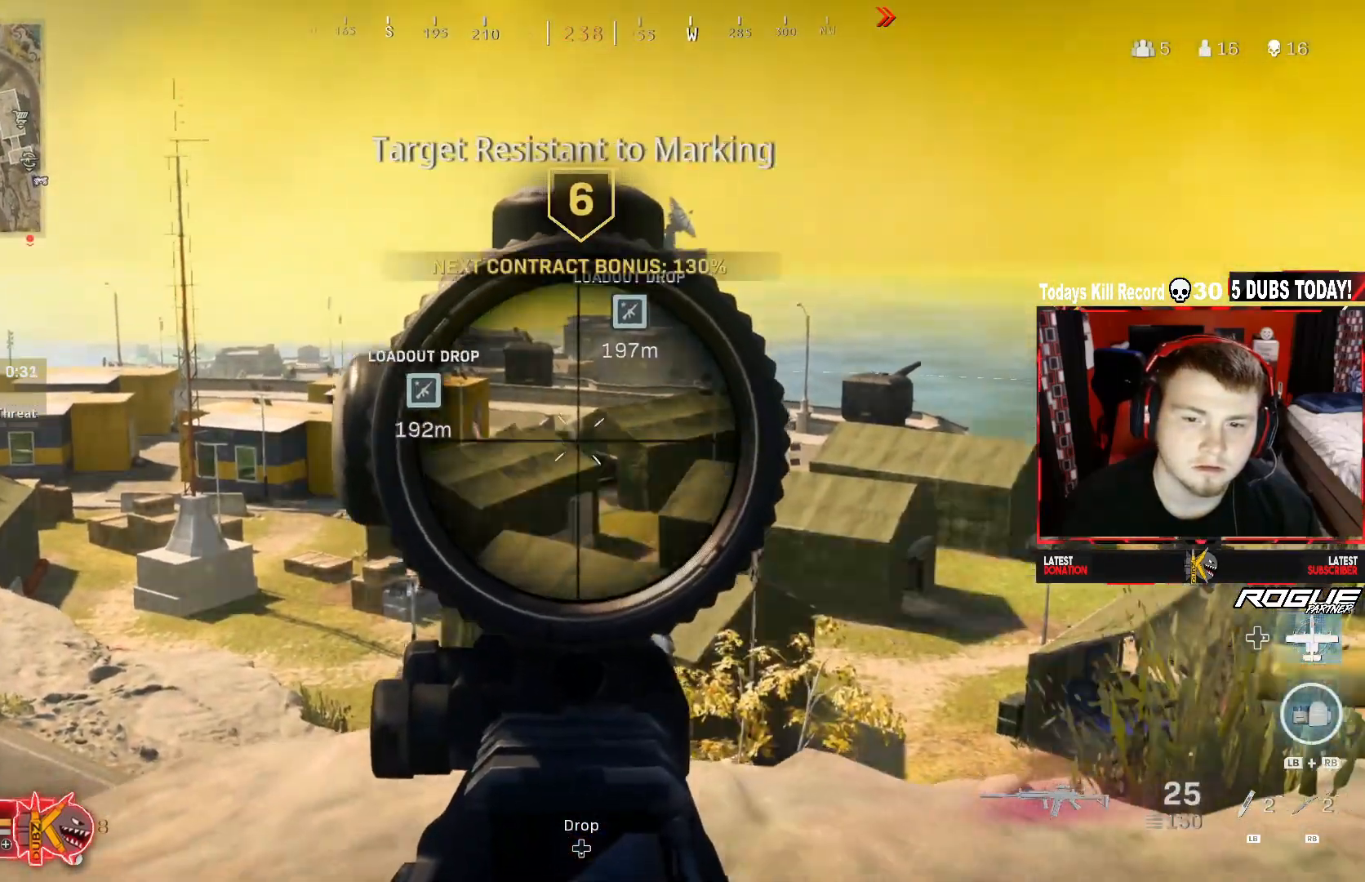
{"dt_ms": 500, "buttons": ["L2", "R2"], "left_stick": "right", "right_stick": "down", "events": [[42, "right_stick", "center"], [83, "left_stick", "left"], [250, "left_stick", "center"], [333, "right_stick", "down"], [458, "left_stick", "right"]]}
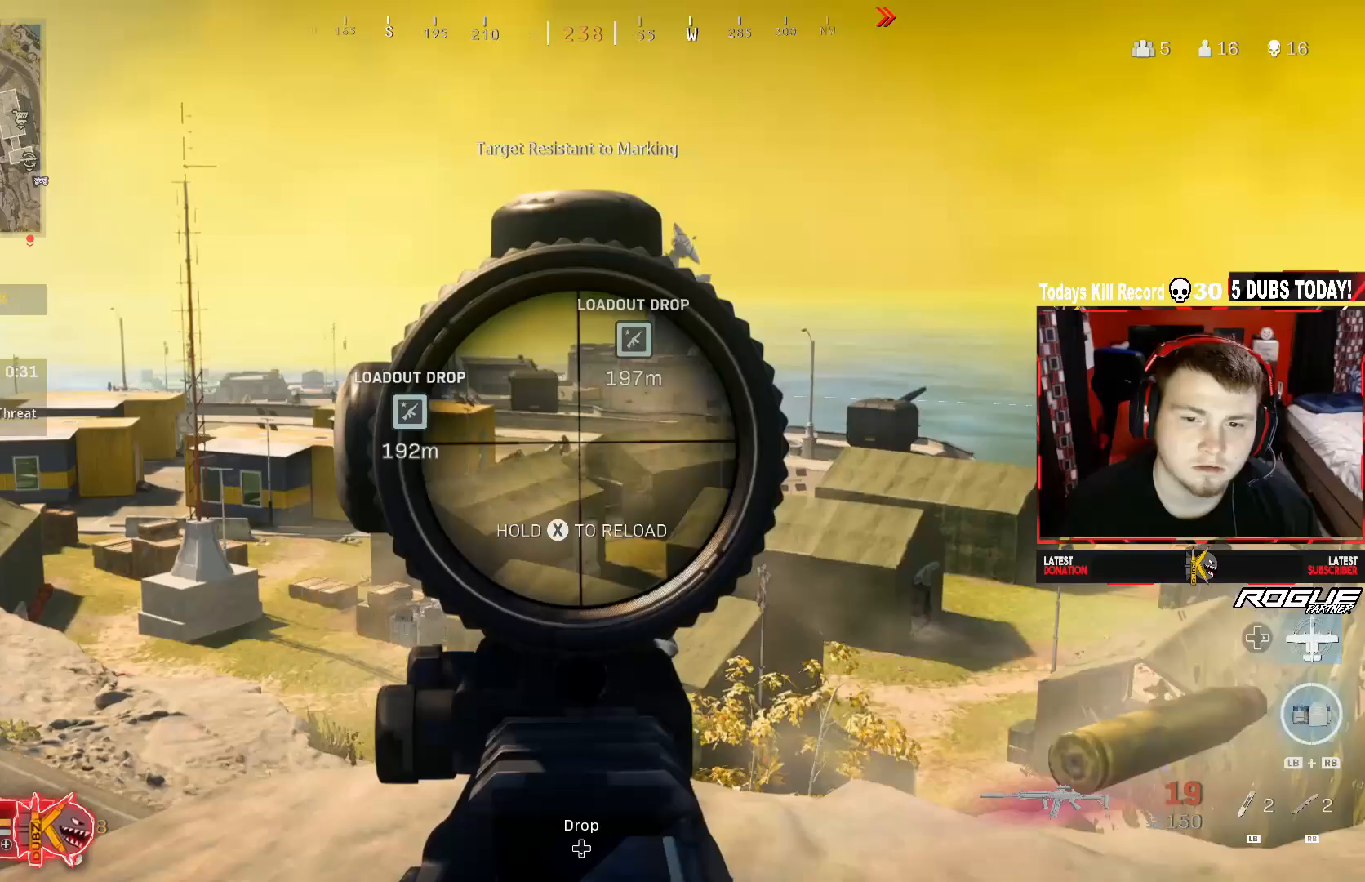
{"dt_ms": 500, "buttons": ["L2", "R2"], "left_stick": "right", "right_stick": "down", "events": [[42, "left_stick", "left"], [42, "right_stick", "down-left"], [167, "left_stick", "right"], [333, "left_stick", "center"], [417, "left_stick", "right"], [500, "right_stick", "down"]]}
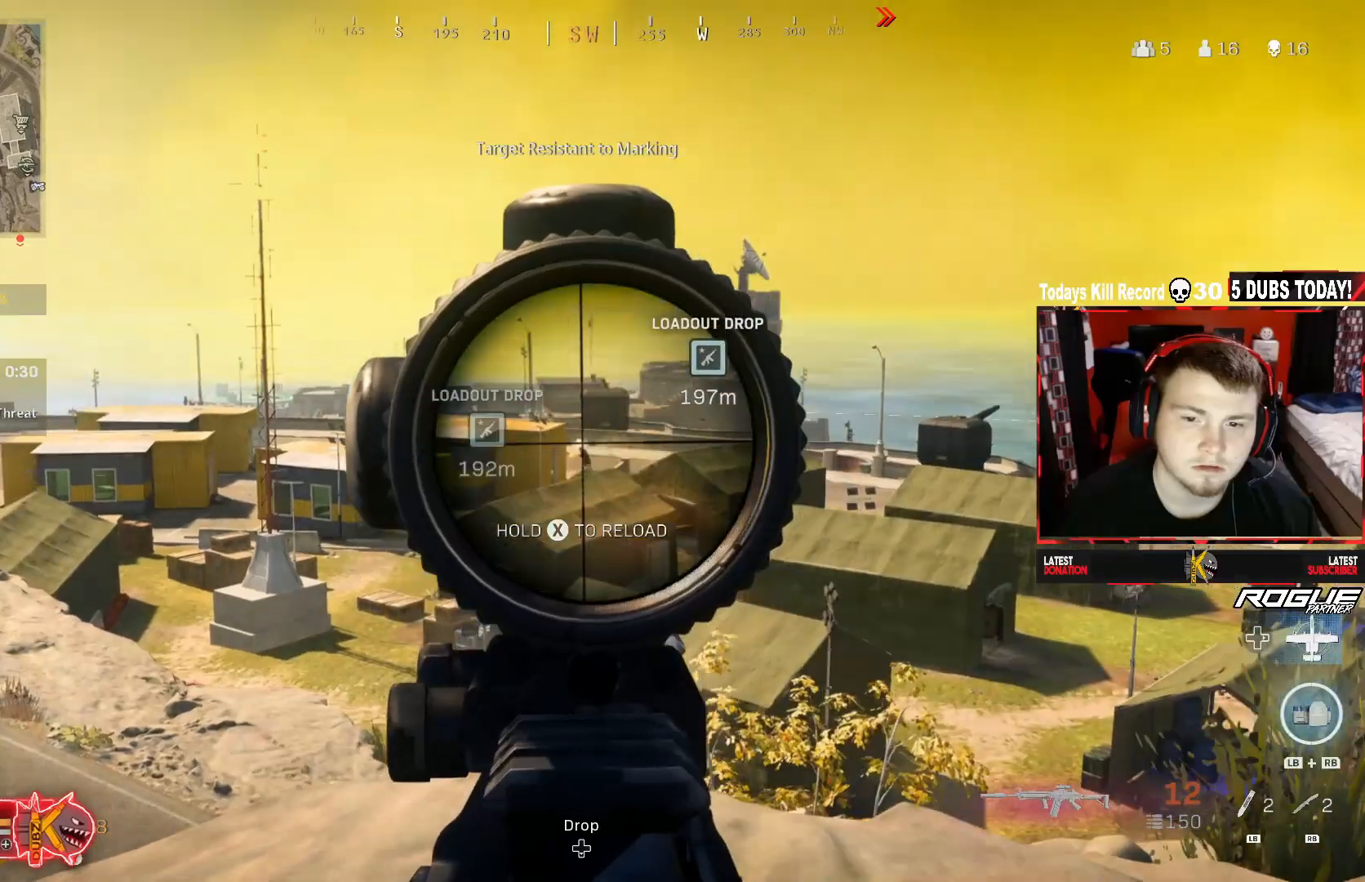
{"dt_ms": 500, "buttons": [], "left_stick": "center", "right_stick": "left", "events": [[125, "right_stick", "down-left"], [250, "left_stick", "down-right"], [333, "right_stick", "down-right"], [417, "L2", "up"], [458, "R2", "up"], [458, "right_stick", "left"], [500, "left_stick", "center"]]}
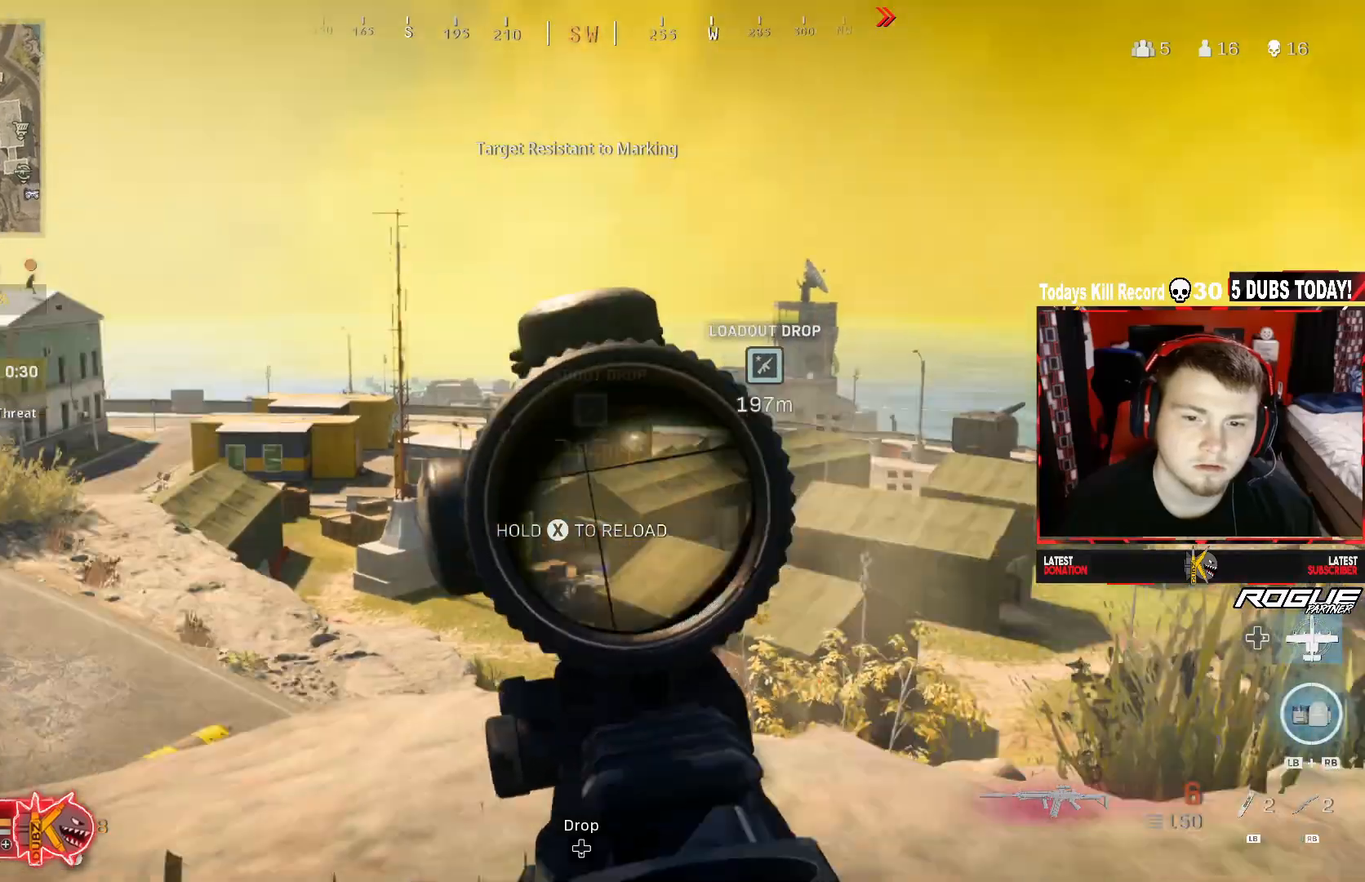
{"dt_ms": 500, "buttons": [], "left_stick": "up-right", "right_stick": "center", "events": [[83, "DPAD_RIGHT", "down"], [167, "right_stick", "center"], [208, "DPAD_RIGHT", "up"], [292, "left_stick", "up-left"], [375, "right_stick", "right"], [458, "left_stick", "up-right"], [500, "right_stick", "center"]]}